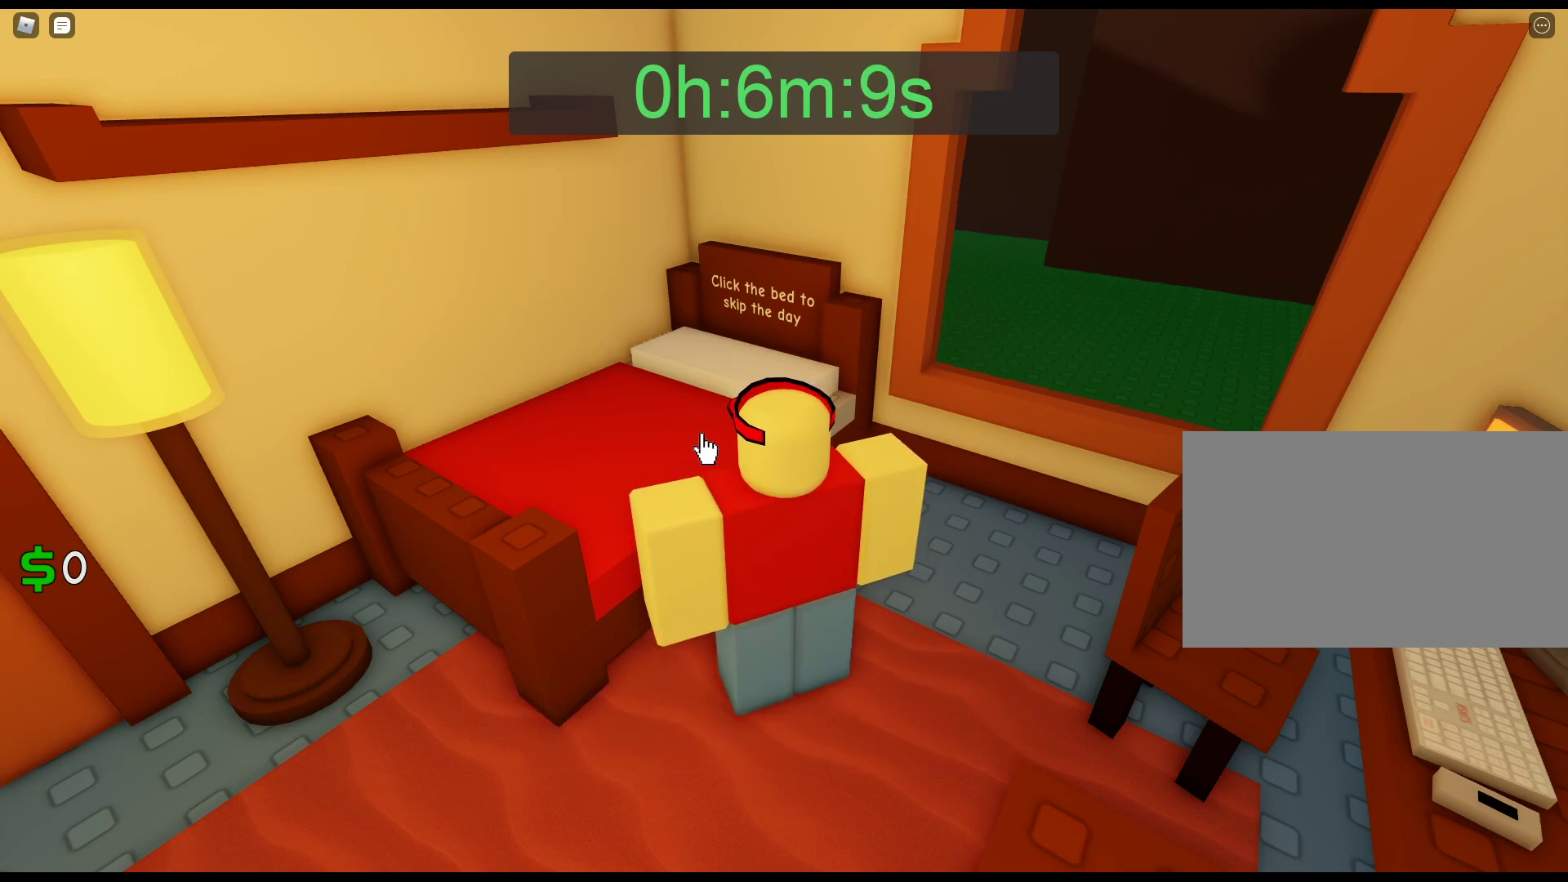
Gameplay with keyboard and mouse; each line is a JSON object with the keys and mouse buttons held at the frame after it. "events" lists presses ("down") and releases ("up") of "1", "2", "3", "4", "5", "a", "alt", "c", "caps_lock", "ctrl", "d", "e", "f", "g", "q", "r", "s", "shift", "space", "t", "tab", "v", "w", "x", "z", "mouse_left", "mouse_wheel" and "mouse_right" between this image and that frame as [ms after this image, input, new state], when the widget could be followed in between. "mouse_left", "mouse_wheel", "mouse_right" = the "left", "wheel", "right" buttons of the "mouse" list. No other keys are recorded. "wheel" means that the mouse wheel is clicked or scrolled. Not read: mouse_move.
{"keys": [], "mouse": [], "events": []}
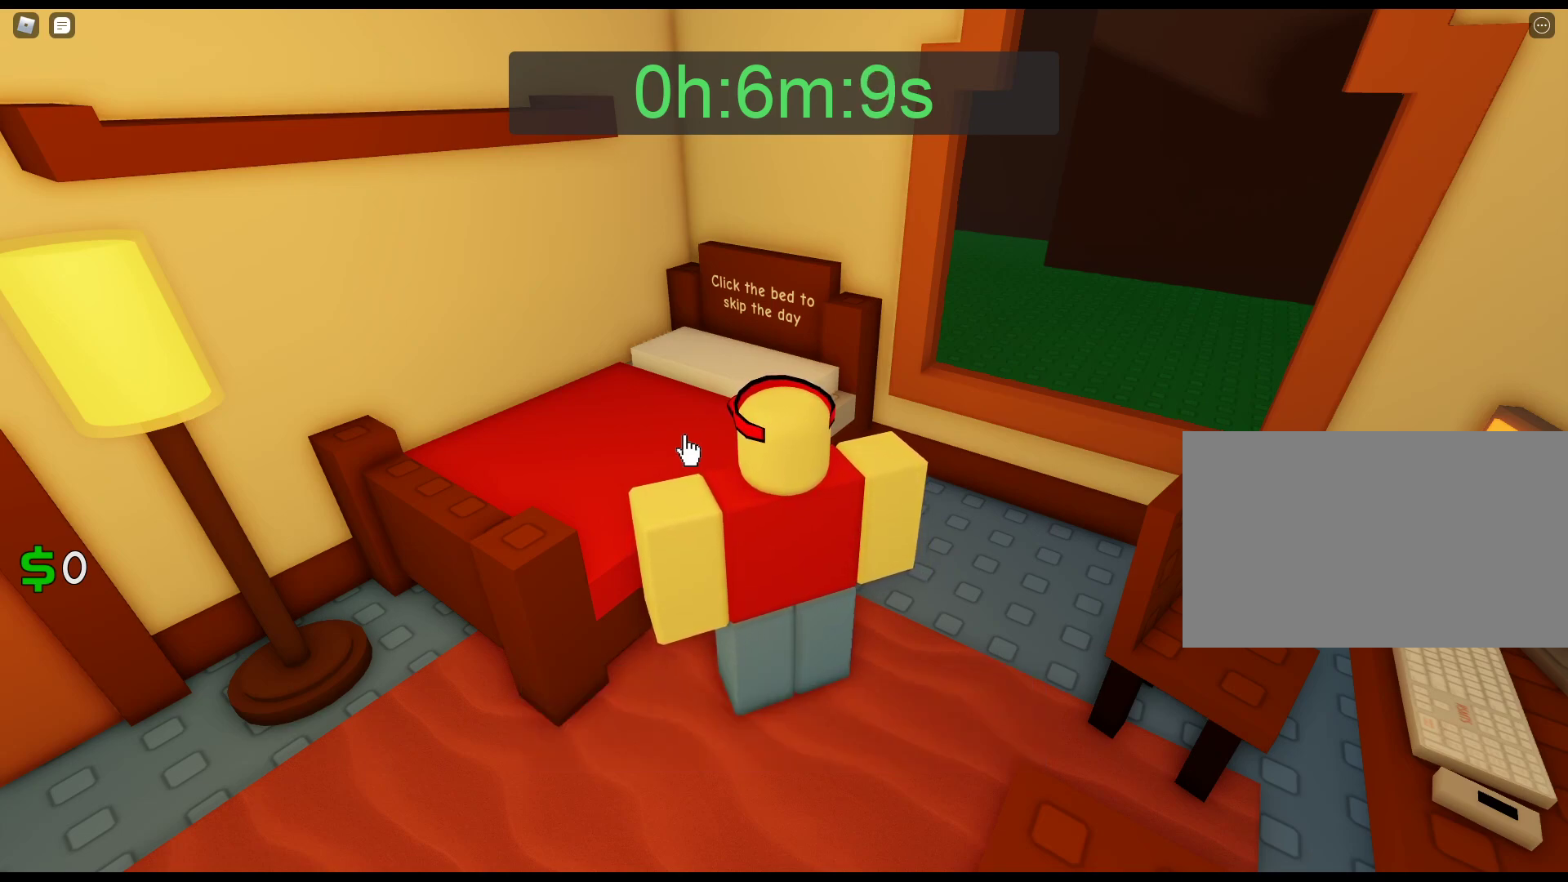
{"keys": [], "mouse": [], "events": [[400, "mouse_right", "down"], [500, "mouse_right", "up"]]}
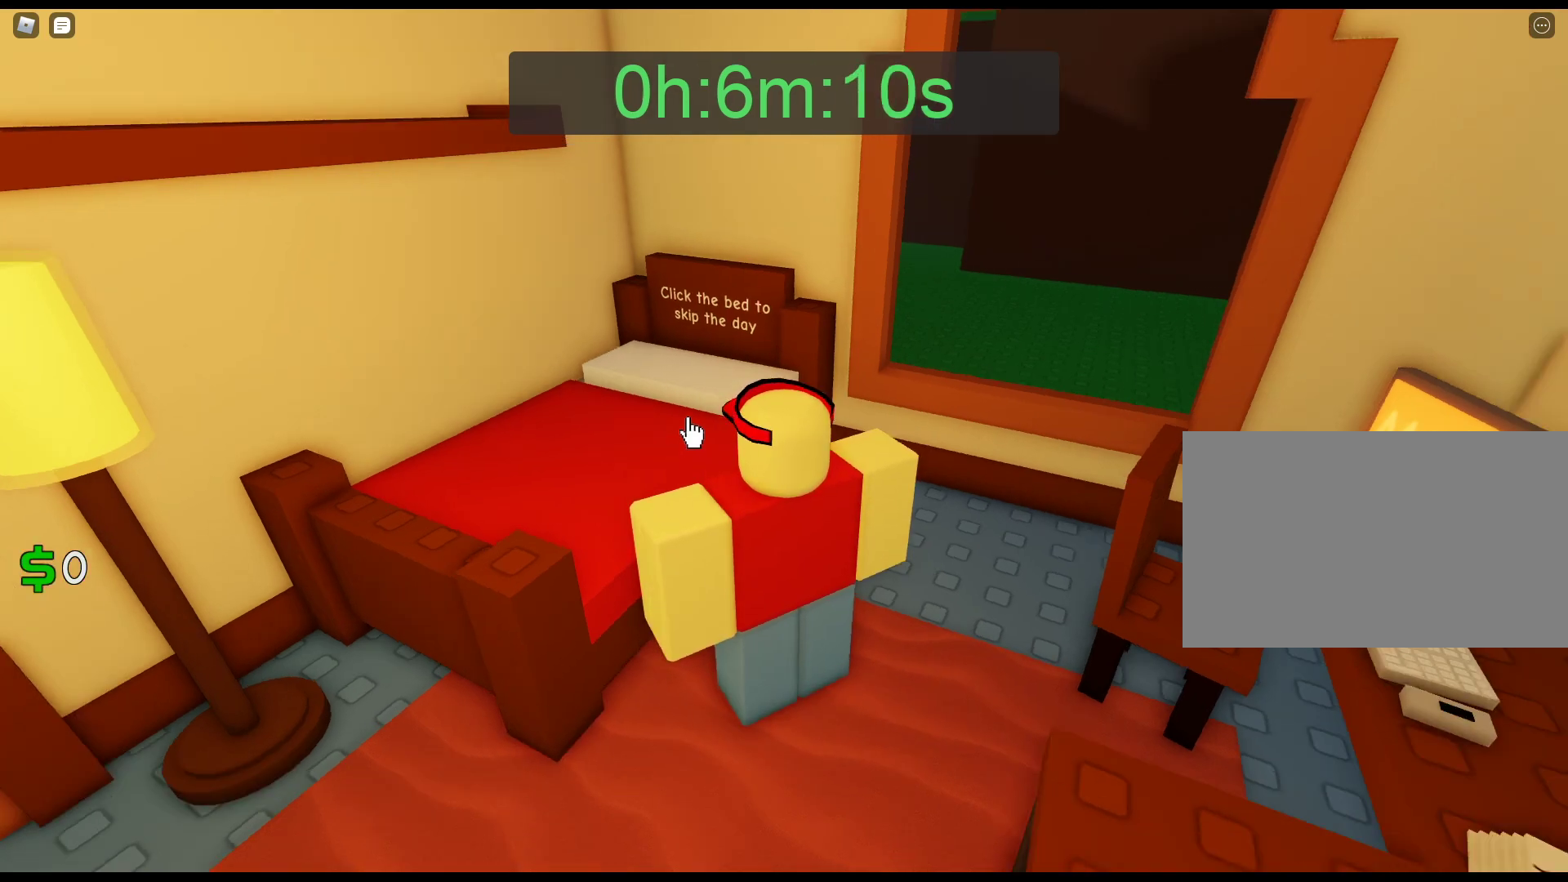
{"keys": [], "mouse": [], "events": [[150, "mouse_left", "down"], [283, "mouse_left", "up"], [333, "mouse_left", "down"], [417, "mouse_left", "up"]]}
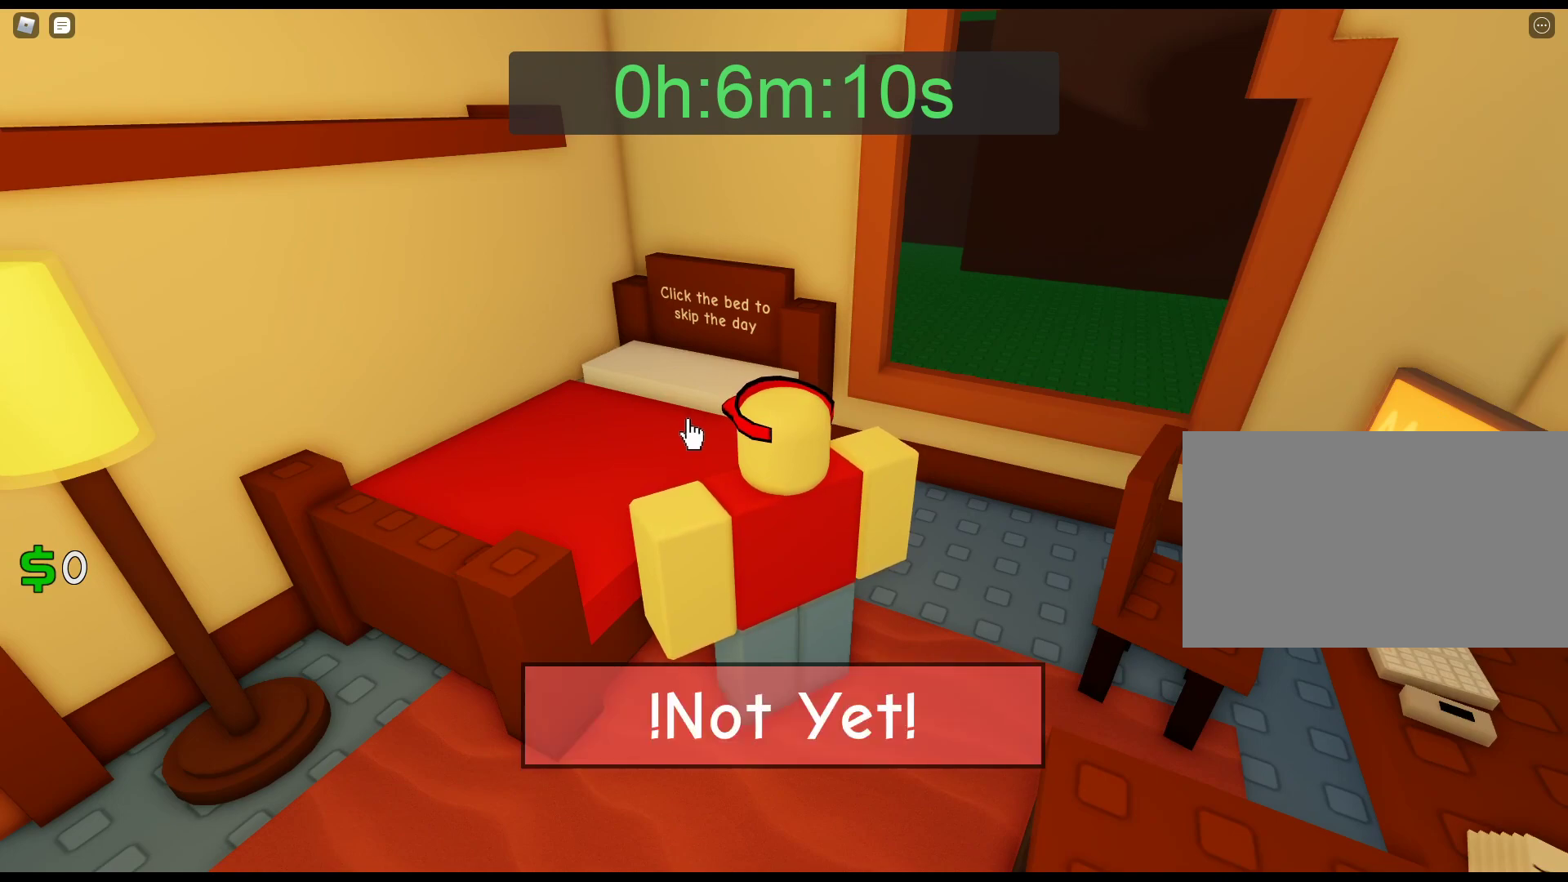
{"keys": [], "mouse": [], "events": [[17, "mouse_left", "down"], [117, "mouse_left", "up"], [200, "mouse_left", "down"], [300, "mouse_left", "up"], [350, "mouse_left", "down"], [483, "mouse_left", "up"]]}
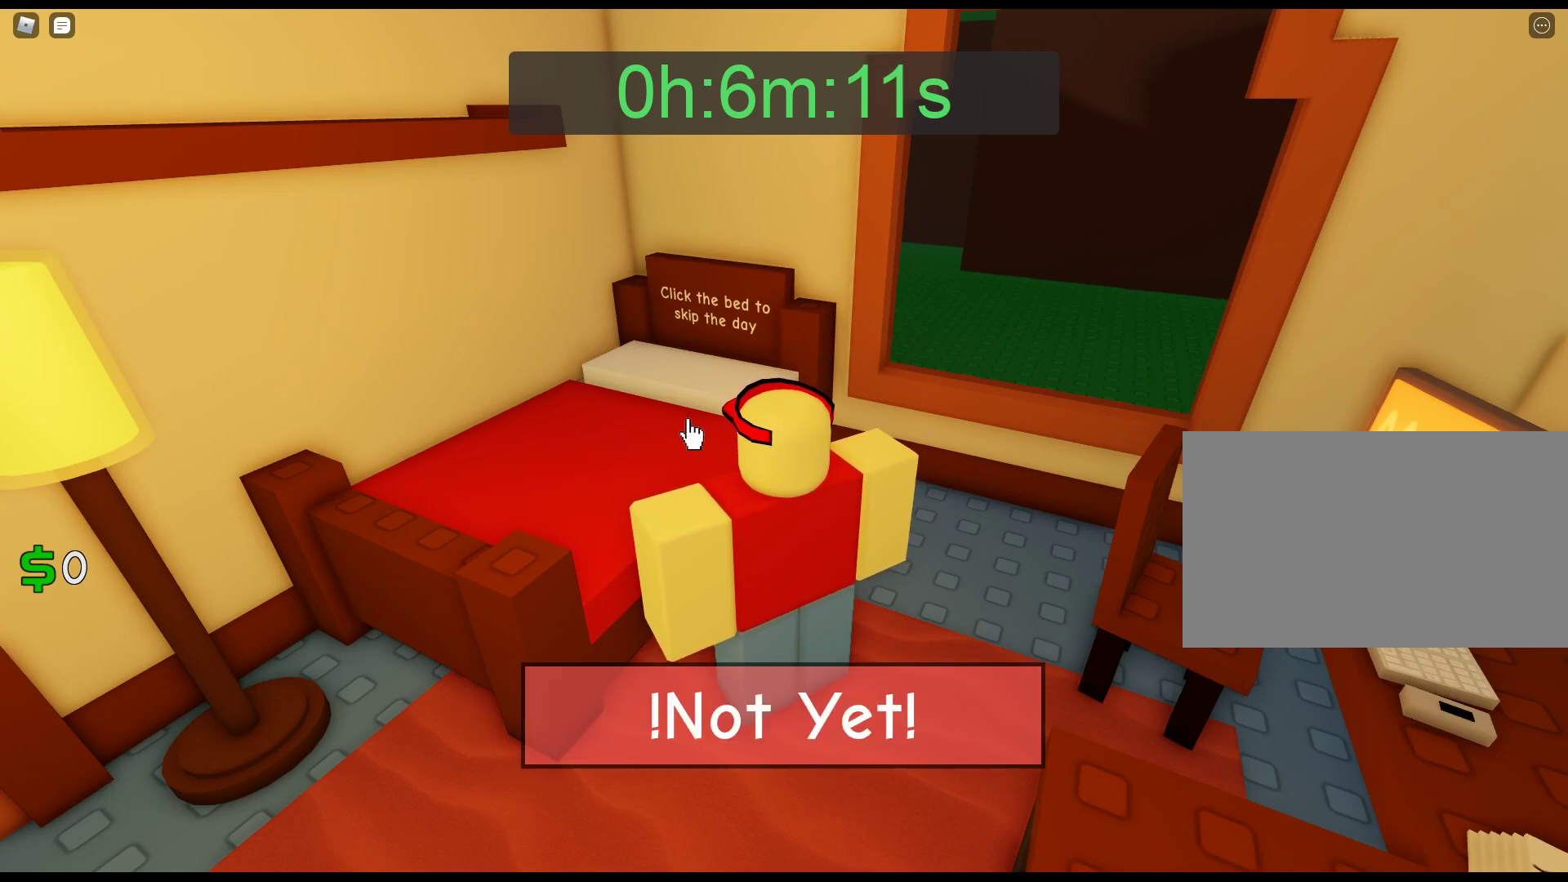
{"keys": [], "mouse": ["left"], "events": [[33, "mouse_left", "down"], [167, "mouse_left", "up"], [217, "mouse_left", "down"], [367, "mouse_left", "up"], [417, "mouse_left", "down"]]}
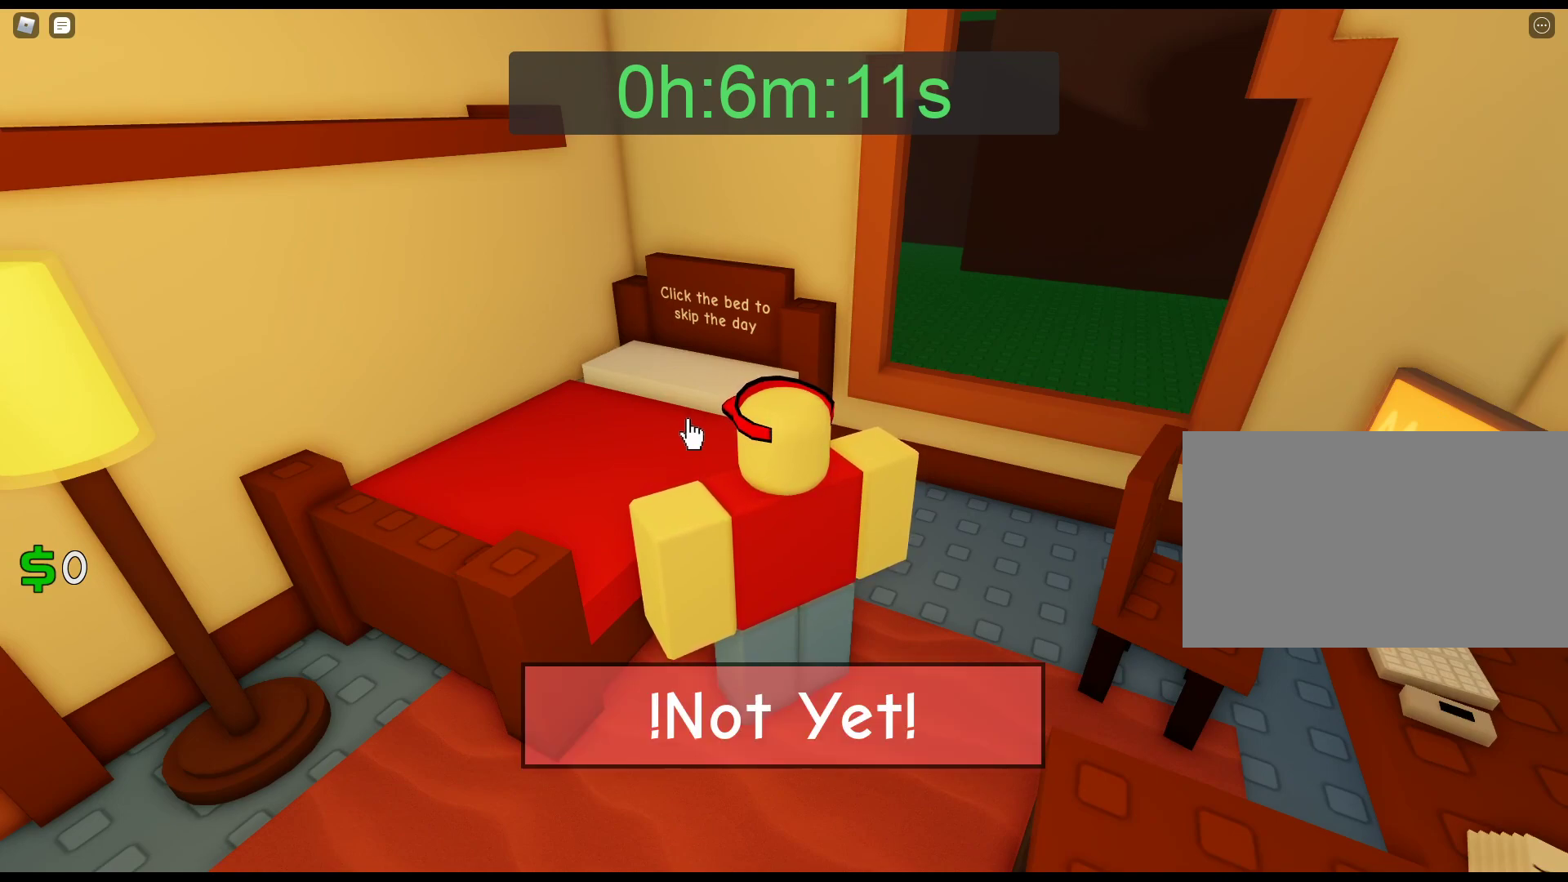
{"keys": [], "mouse": ["left"], "events": [[233, "mouse_left", "up"], [283, "mouse_left", "down"], [417, "mouse_left", "up"], [467, "mouse_left", "down"]]}
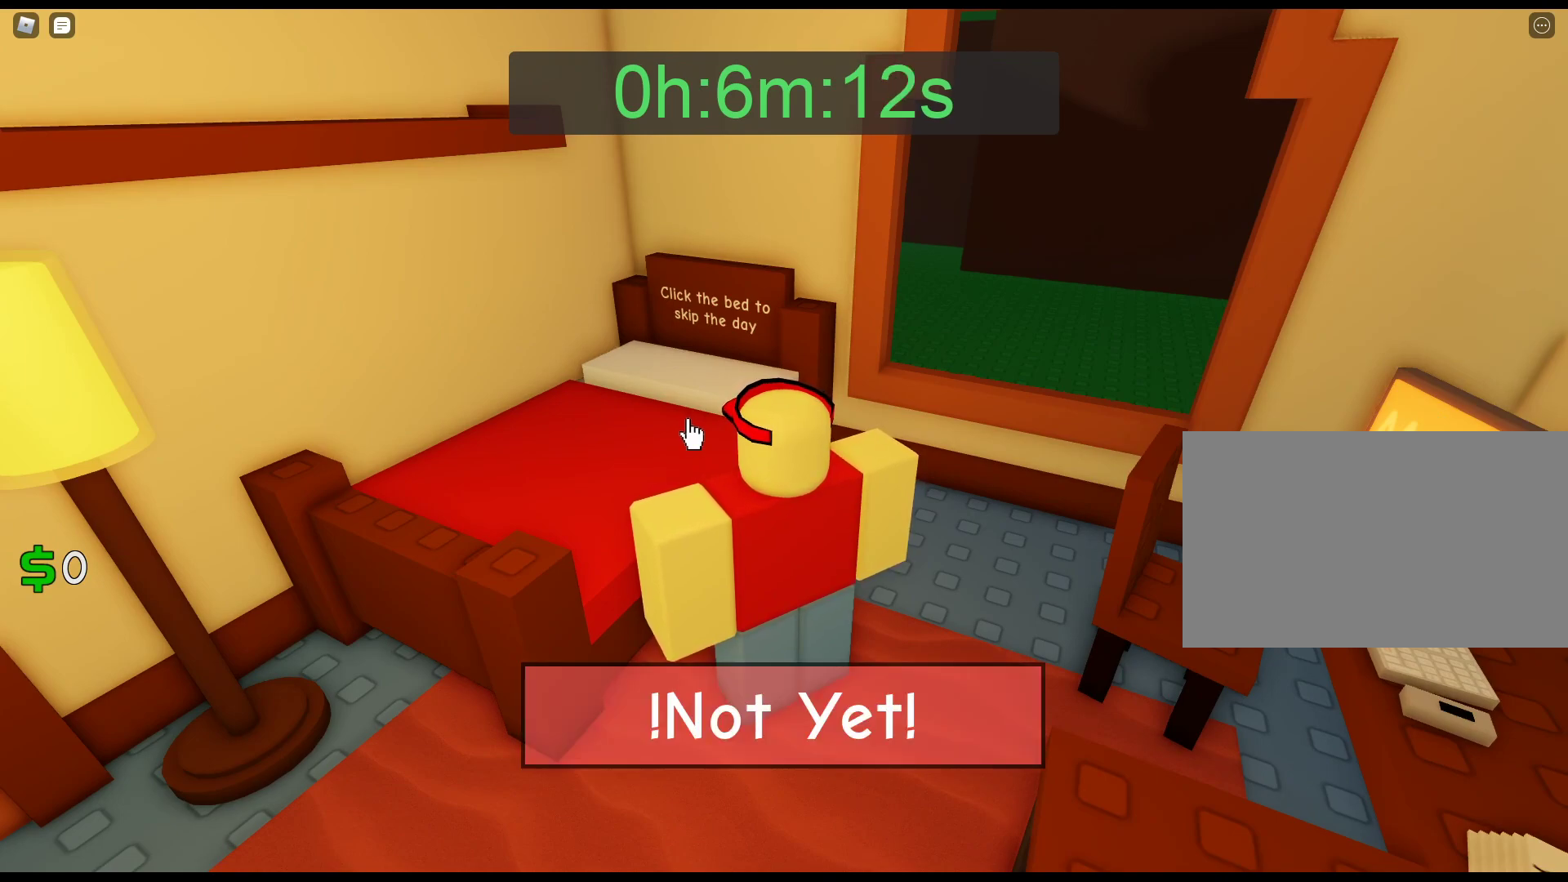
{"keys": [], "mouse": ["left"], "events": [[117, "mouse_left", "up"], [150, "mouse_left", "down"], [300, "mouse_left", "up"], [350, "mouse_left", "down"]]}
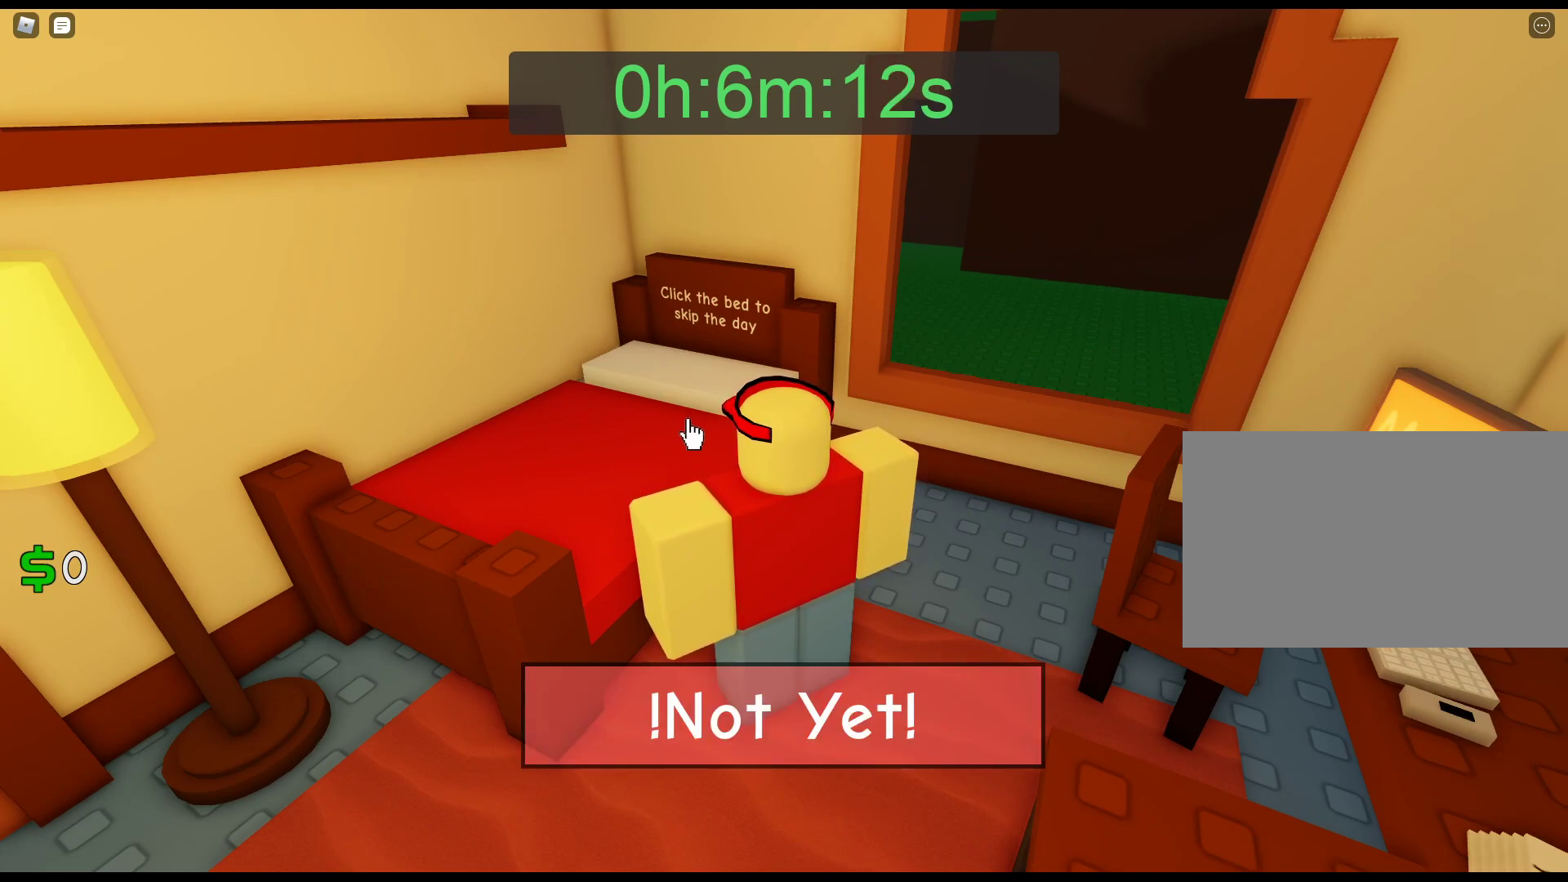
{"keys": [], "mouse": [], "events": [[33, "mouse_left", "up"], [83, "mouse_left", "down"], [217, "mouse_left", "up"], [317, "mouse_left", "down"], [450, "mouse_left", "up"]]}
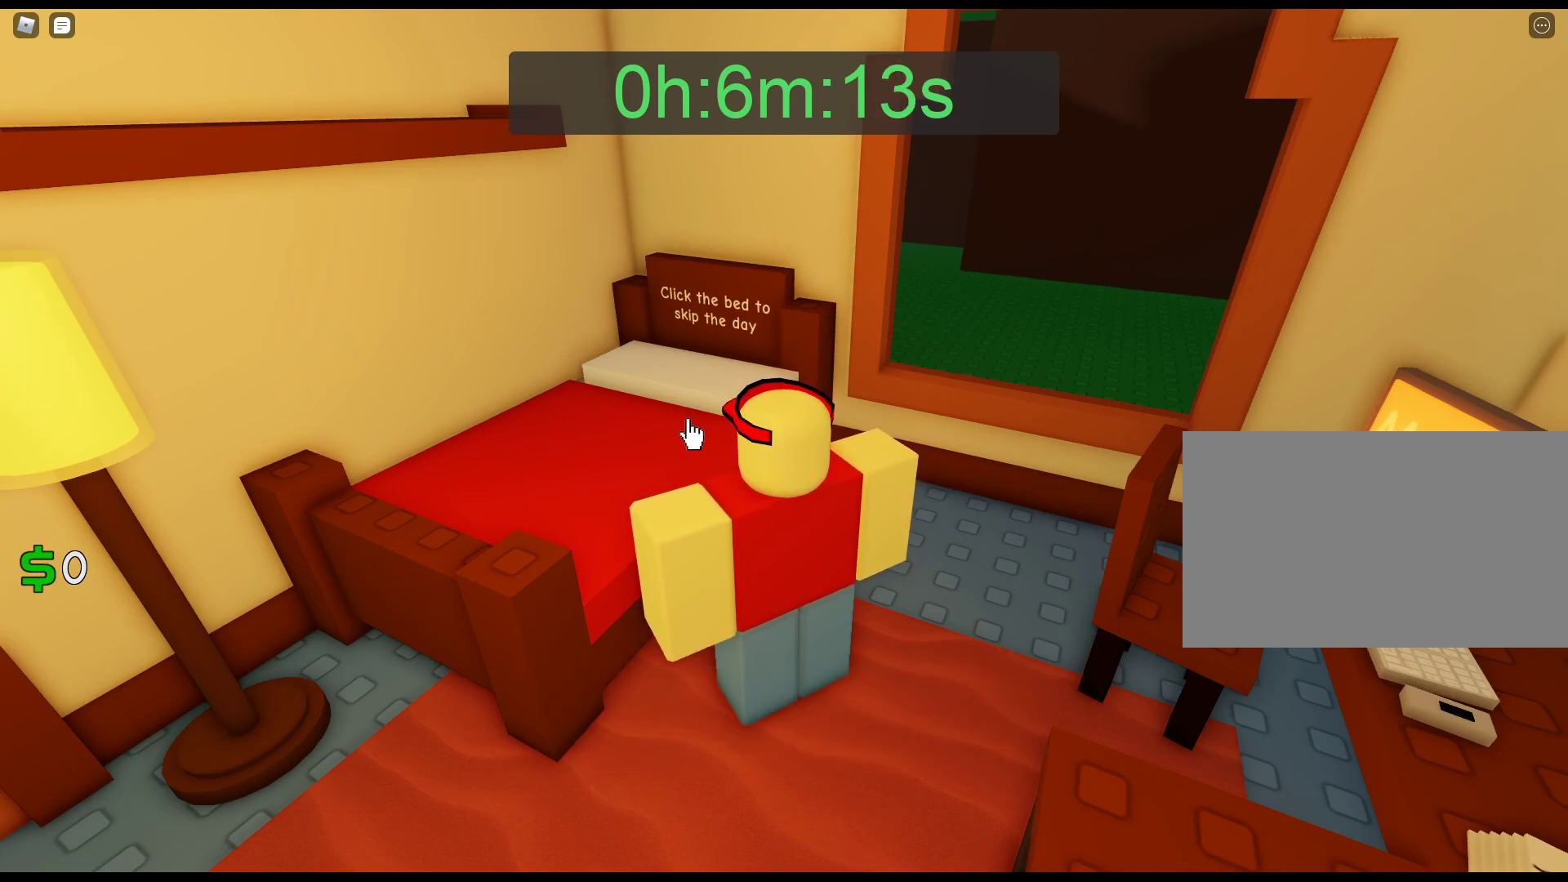
{"keys": [], "mouse": [], "events": [[50, "mouse_left", "down"], [183, "mouse_left", "up"], [283, "mouse_left", "down"], [417, "mouse_left", "up"]]}
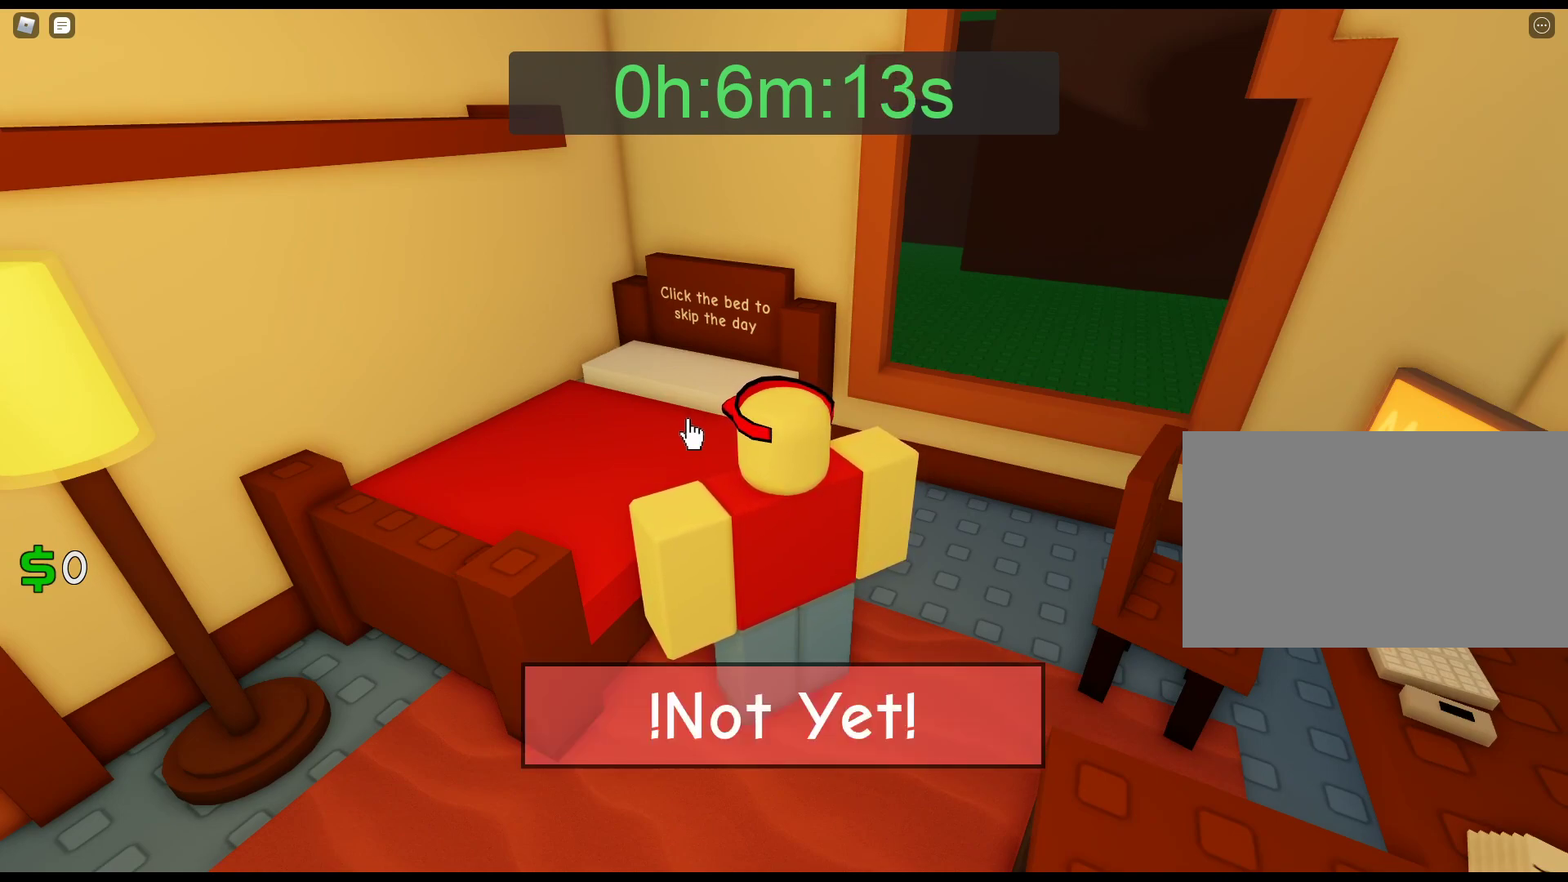
{"keys": [], "mouse": ["left"], "events": [[17, "mouse_left", "down"], [117, "mouse_left", "up"], [200, "mouse_left", "down"], [300, "mouse_left", "up"], [350, "mouse_left", "down"]]}
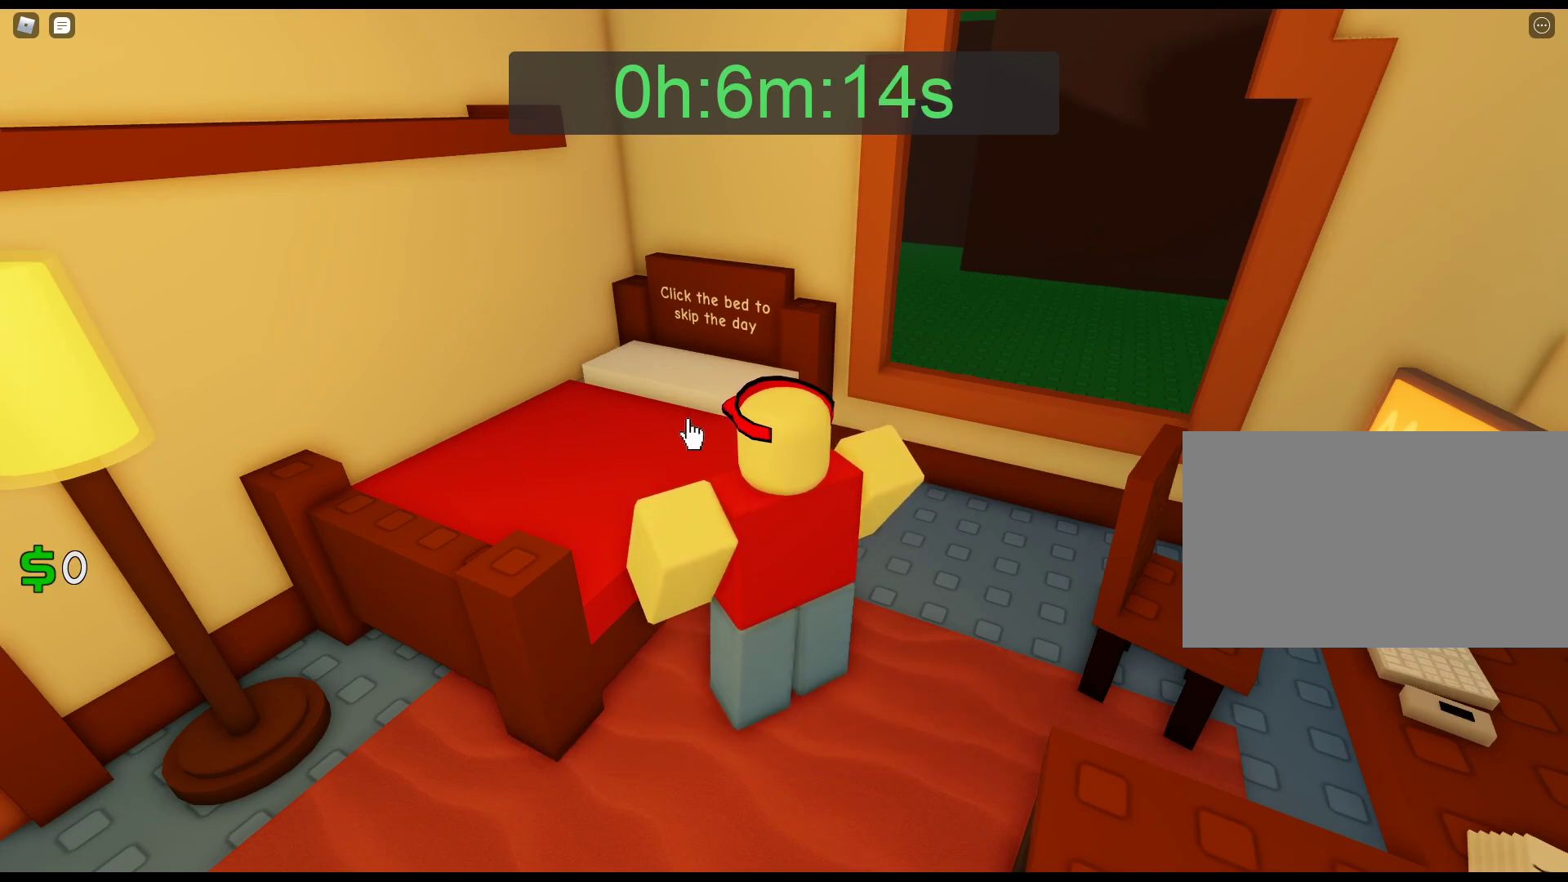
{"keys": [], "mouse": ["left"], "events": [[317, "mouse_left", "up"], [367, "mouse_left", "down"], [400, "mouse_left", "up"], [500, "mouse_left", "down"]]}
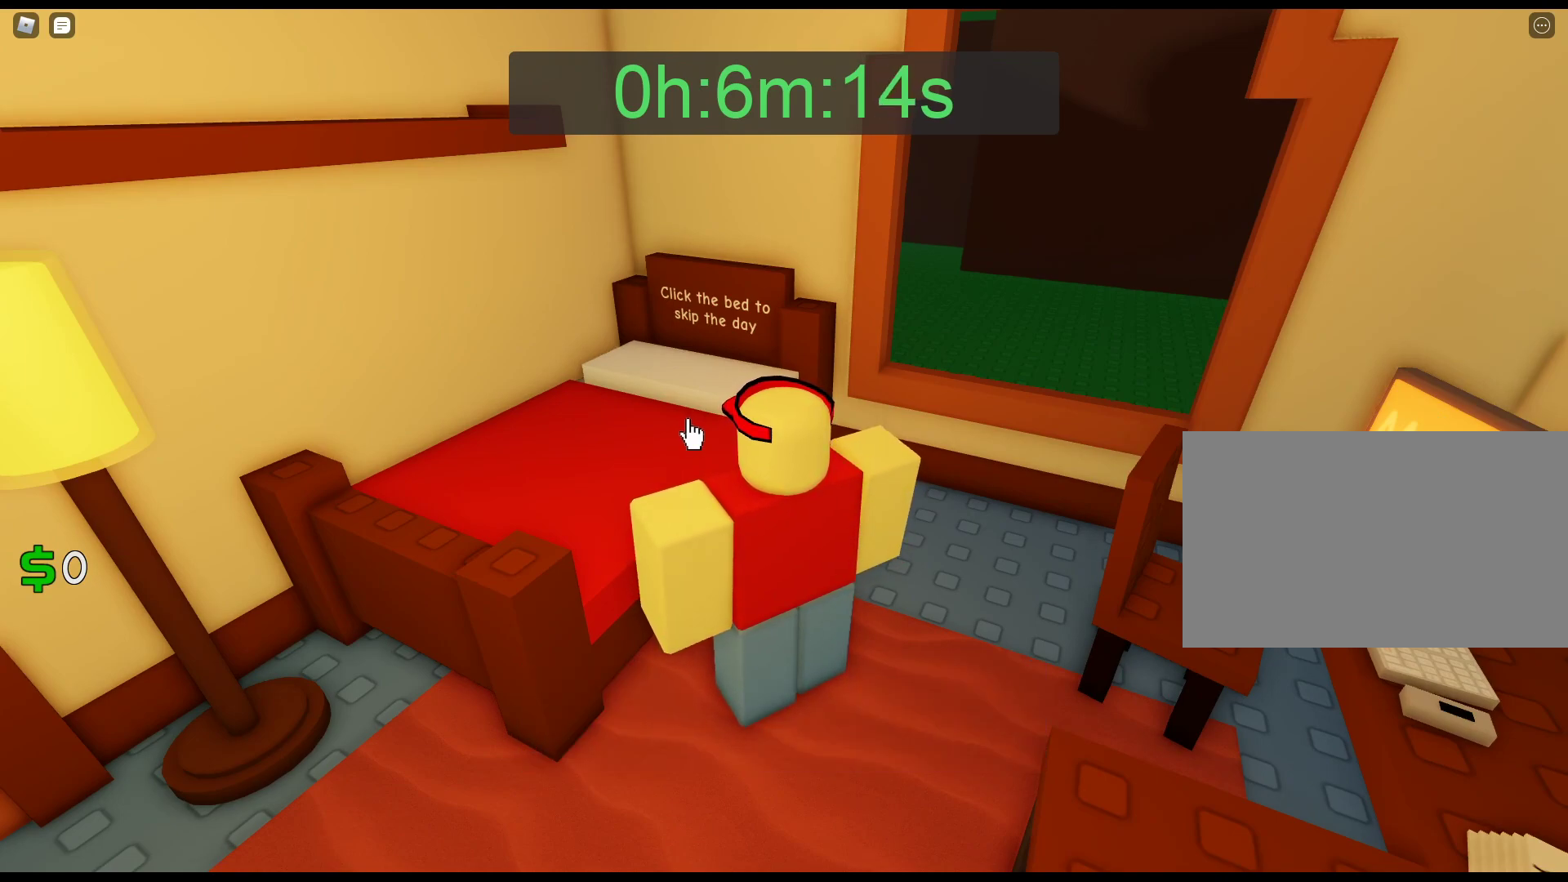
{"keys": [], "mouse": ["left"], "events": [[133, "mouse_left", "up"], [183, "mouse_left", "down"], [383, "mouse_left", "up"], [467, "mouse_left", "down"]]}
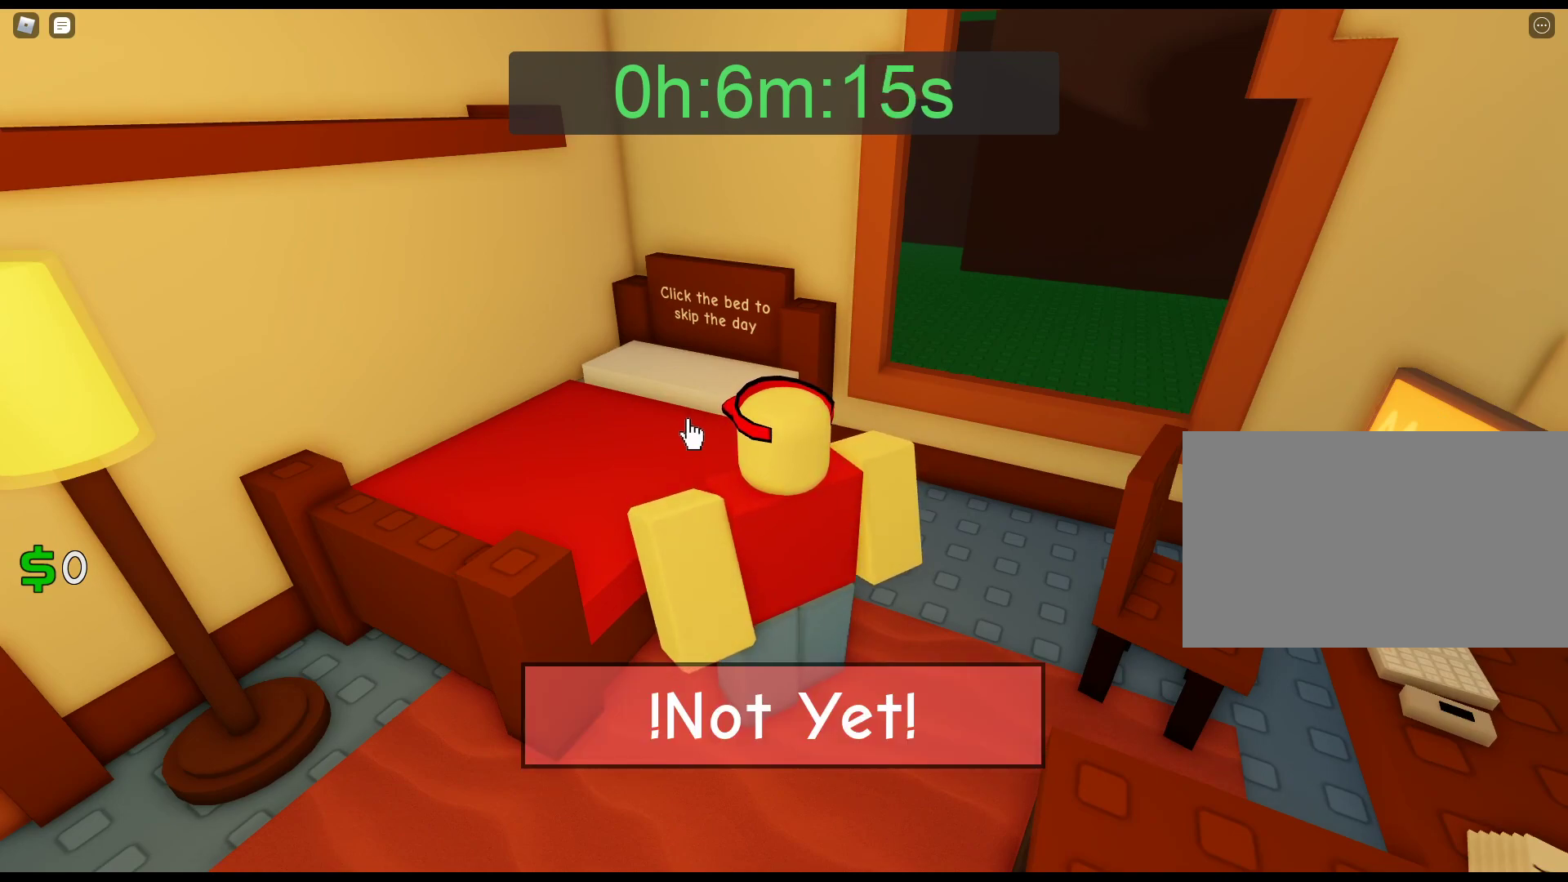
{"keys": [], "mouse": ["left"], "events": [[67, "mouse_left", "up"], [200, "mouse_left", "down"], [350, "mouse_left", "up"], [433, "mouse_left", "down"]]}
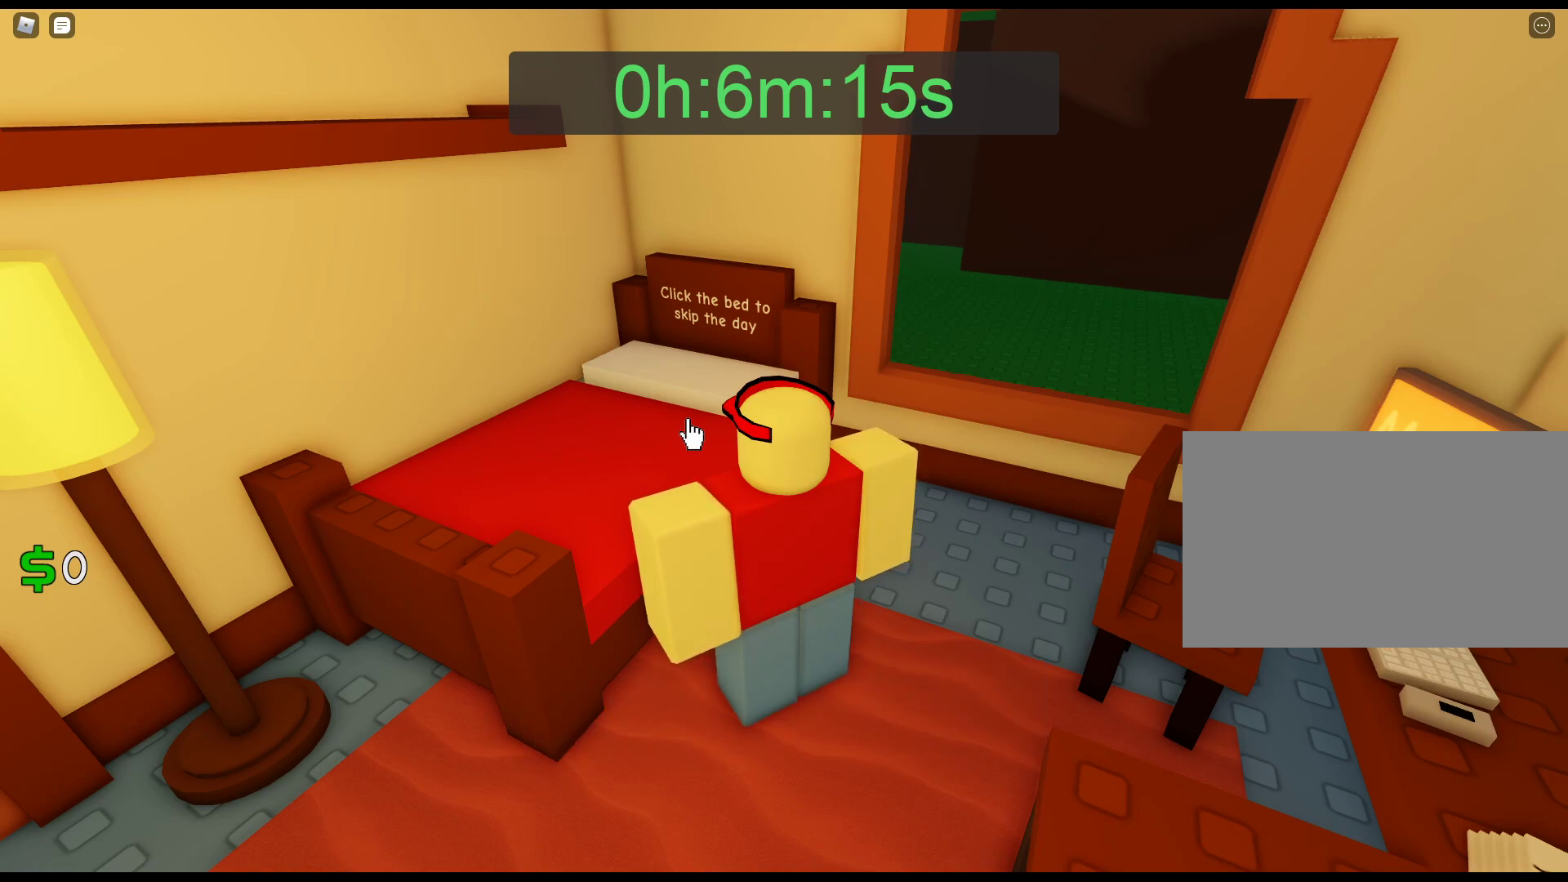
{"keys": [], "mouse": [], "events": [[83, "mouse_left", "up"], [167, "mouse_left", "down"], [267, "mouse_left", "up"], [367, "mouse_left", "down"], [500, "mouse_left", "up"]]}
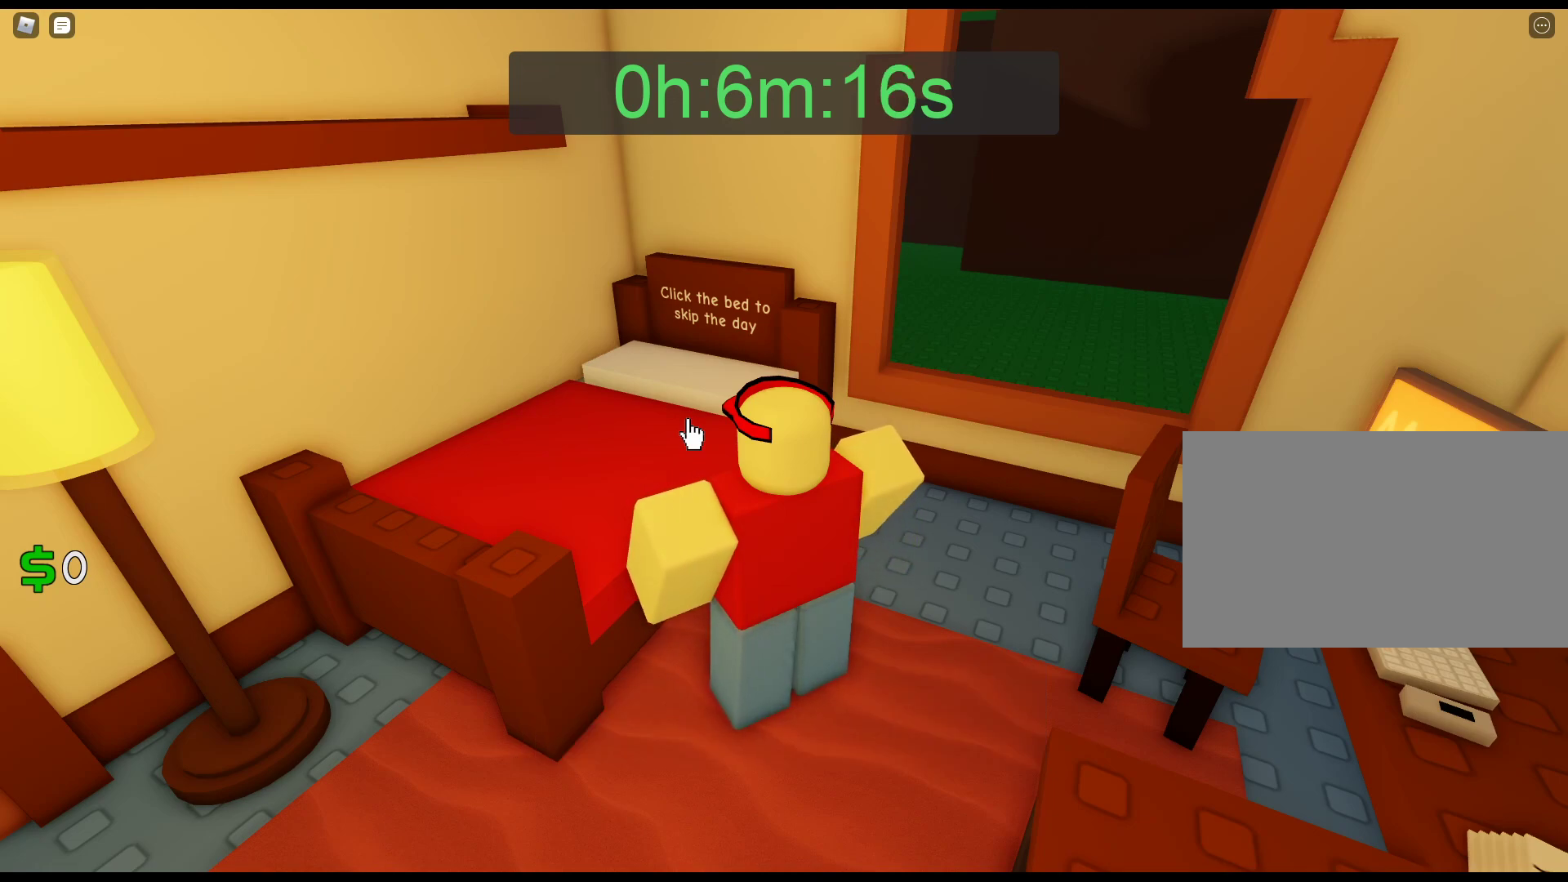
{"keys": [], "mouse": [], "events": [[100, "mouse_left", "down"], [467, "mouse_left", "up"]]}
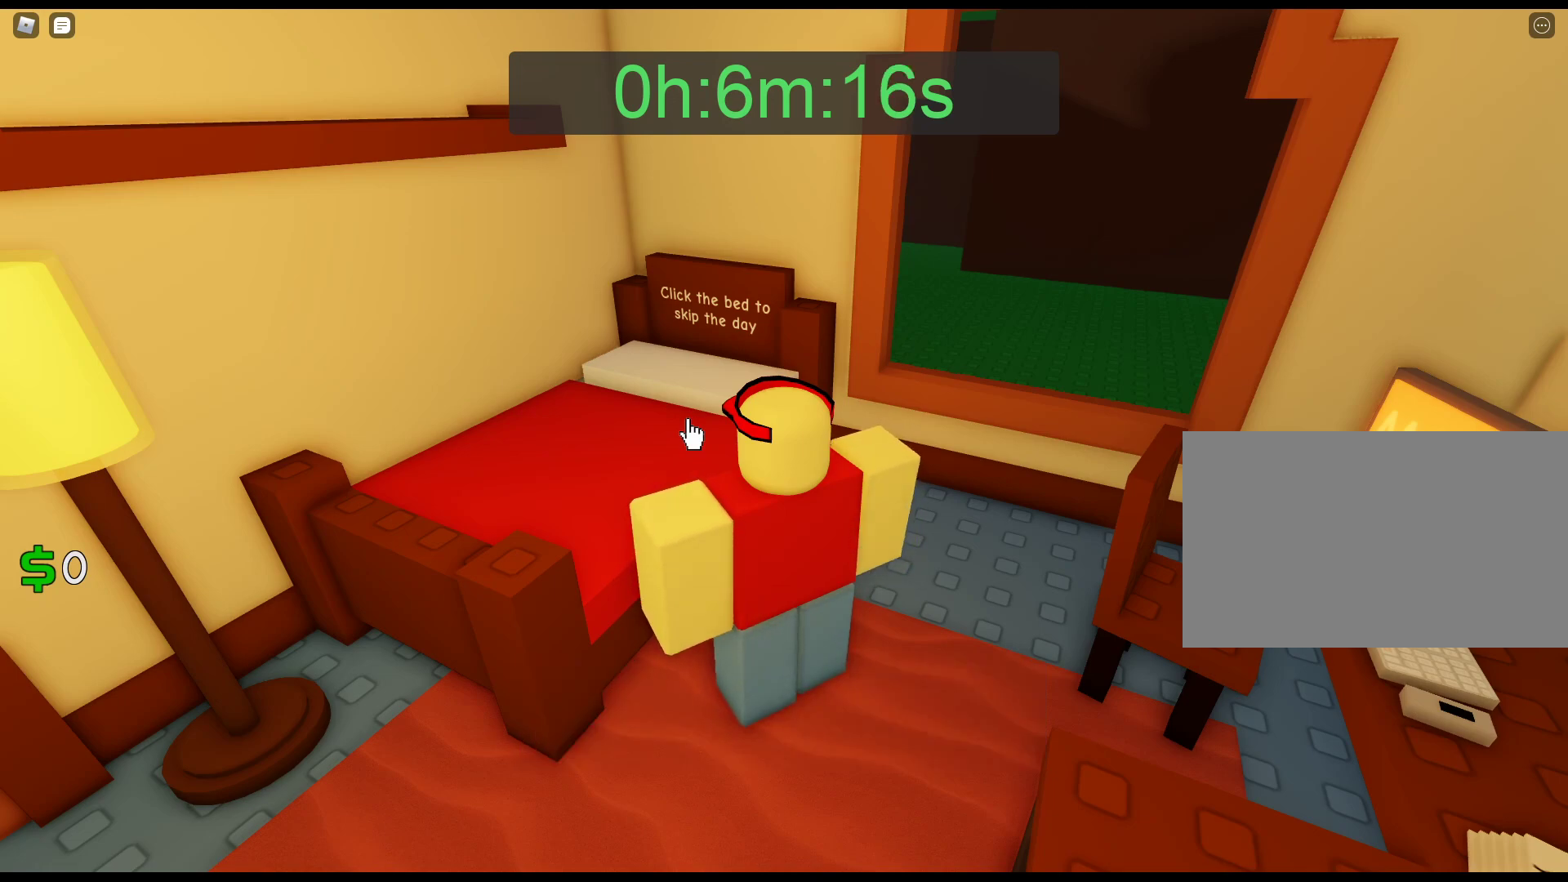
{"keys": [], "mouse": [], "events": [[17, "mouse_left", "down"], [200, "mouse_left", "up"], [300, "mouse_left", "down"], [433, "mouse_left", "up"]]}
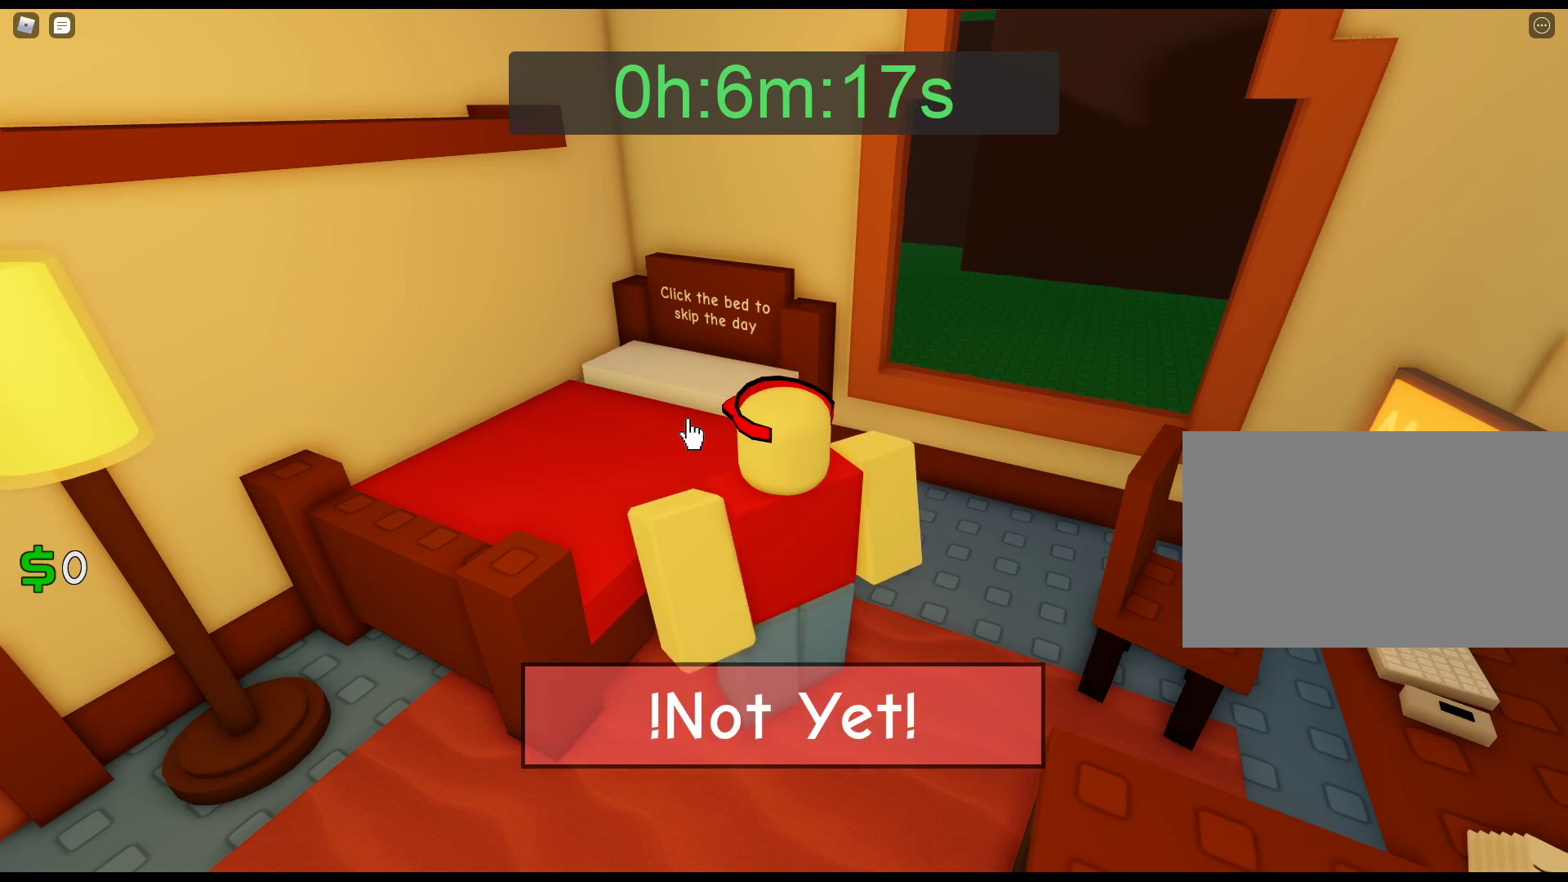
{"keys": [], "mouse": ["left"], "events": [[33, "mouse_left", "down"]]}
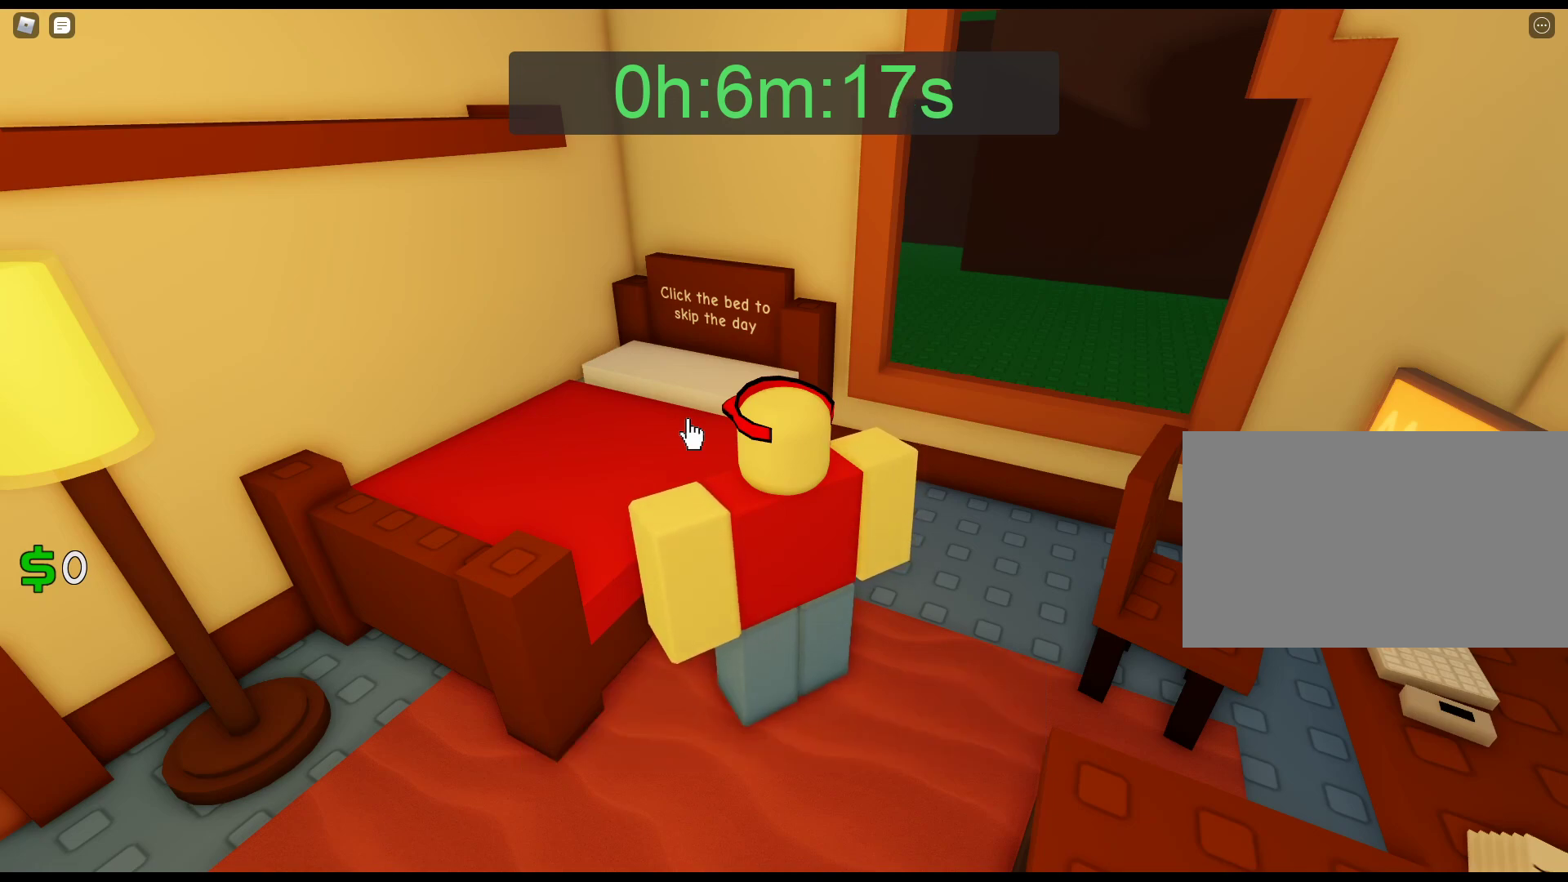
{"keys": [], "mouse": [], "events": [[100, "mouse_left", "up"], [150, "mouse_left", "down"], [283, "mouse_left", "up"], [383, "mouse_left", "down"], [467, "mouse_left", "up"]]}
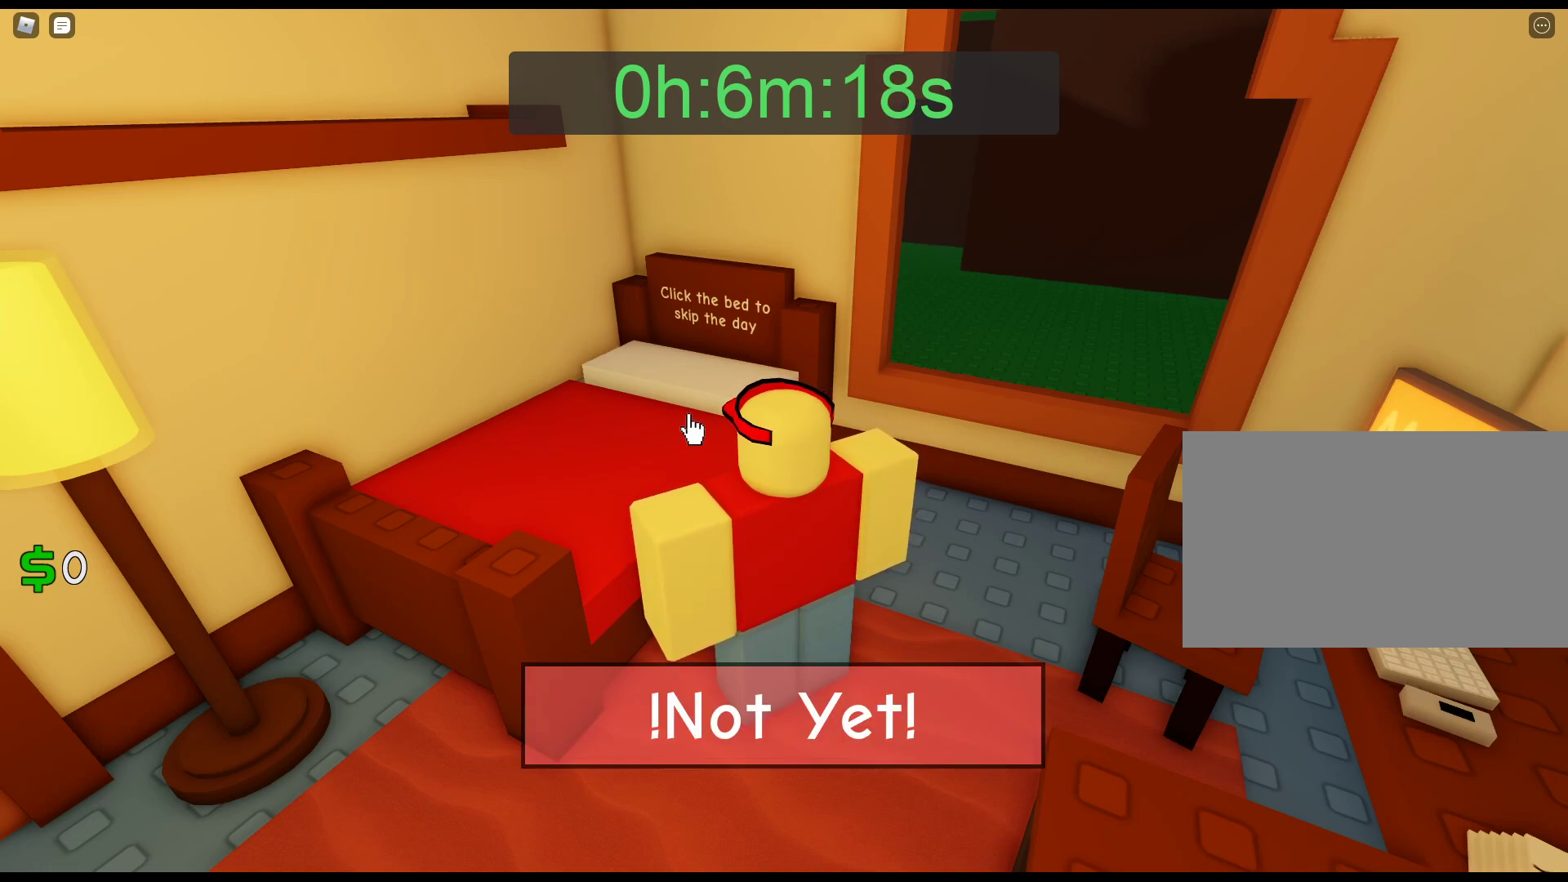
{"keys": [], "mouse": [], "events": [[117, "mouse_left", "down"], [200, "mouse_left", "up"]]}
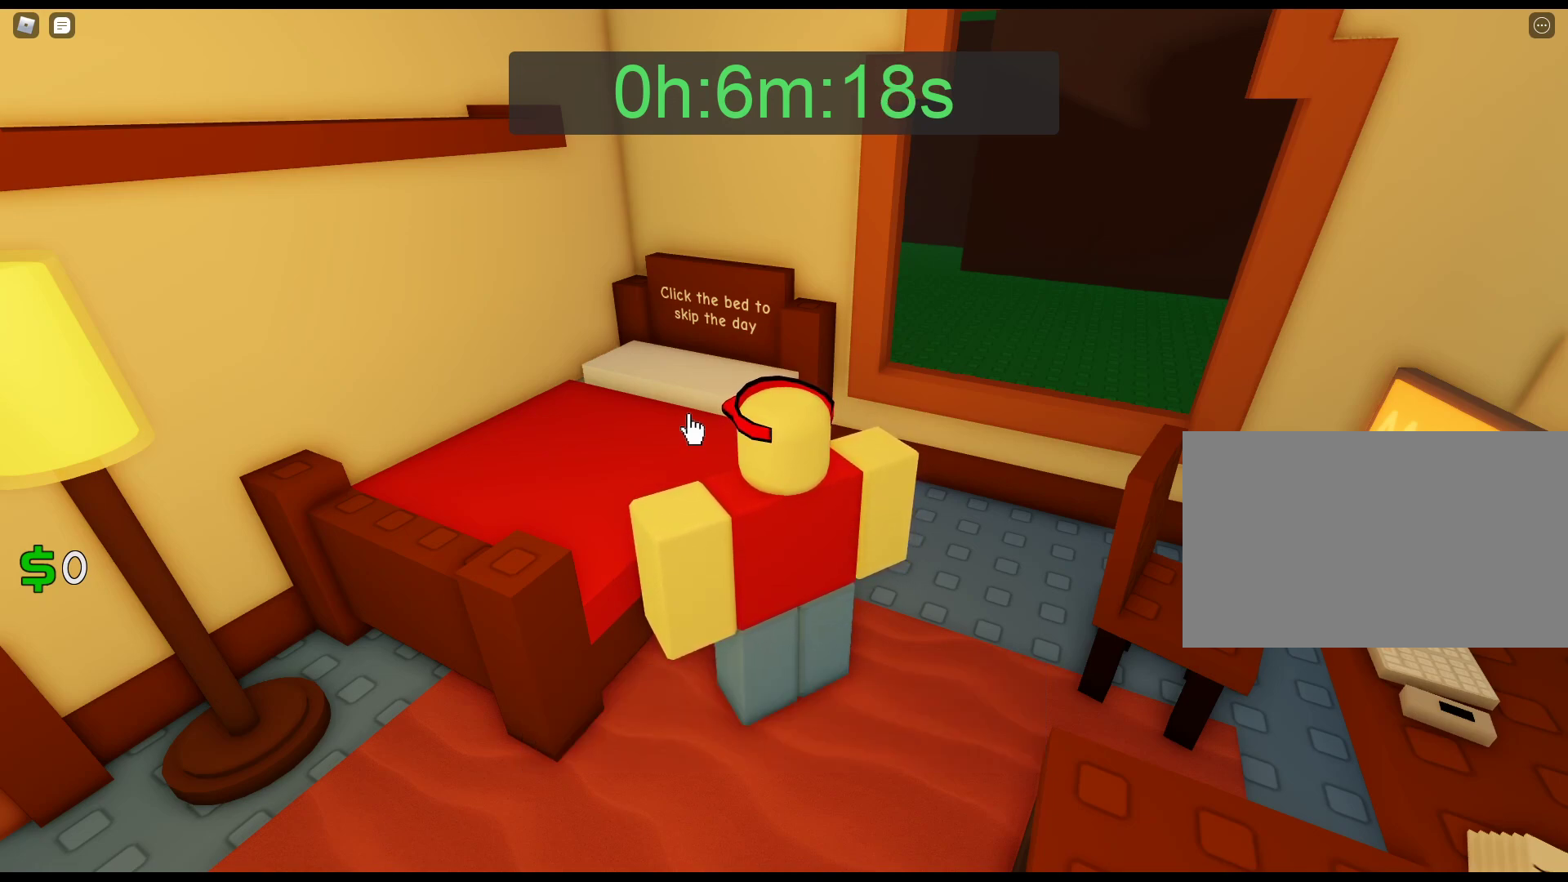
{"keys": [], "mouse": [], "events": []}
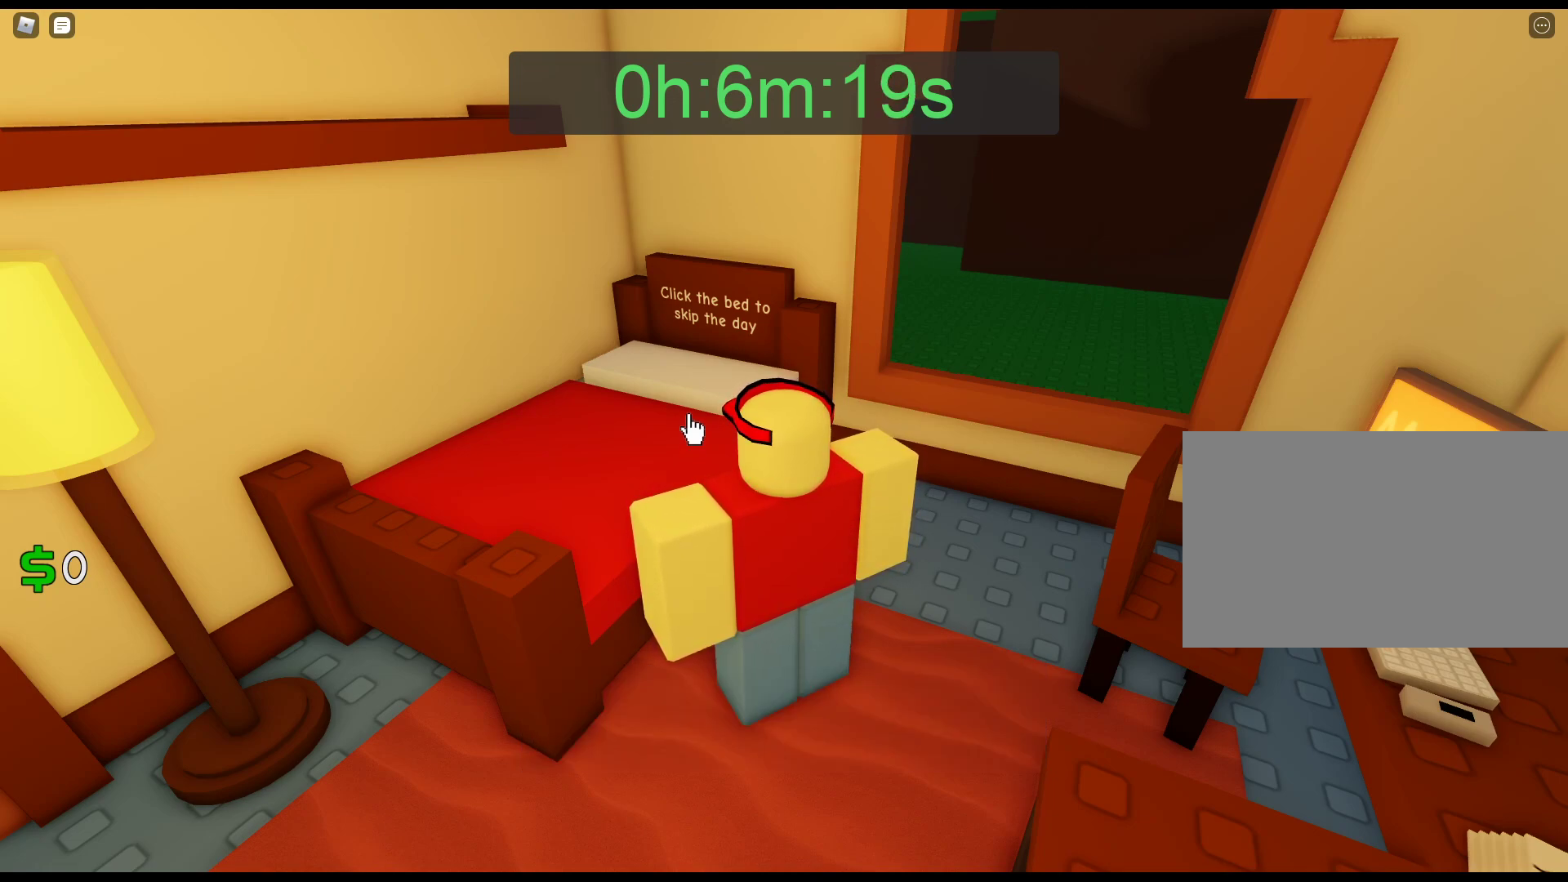
{"keys": [], "mouse": ["left"], "events": [[467, "mouse_left", "down"]]}
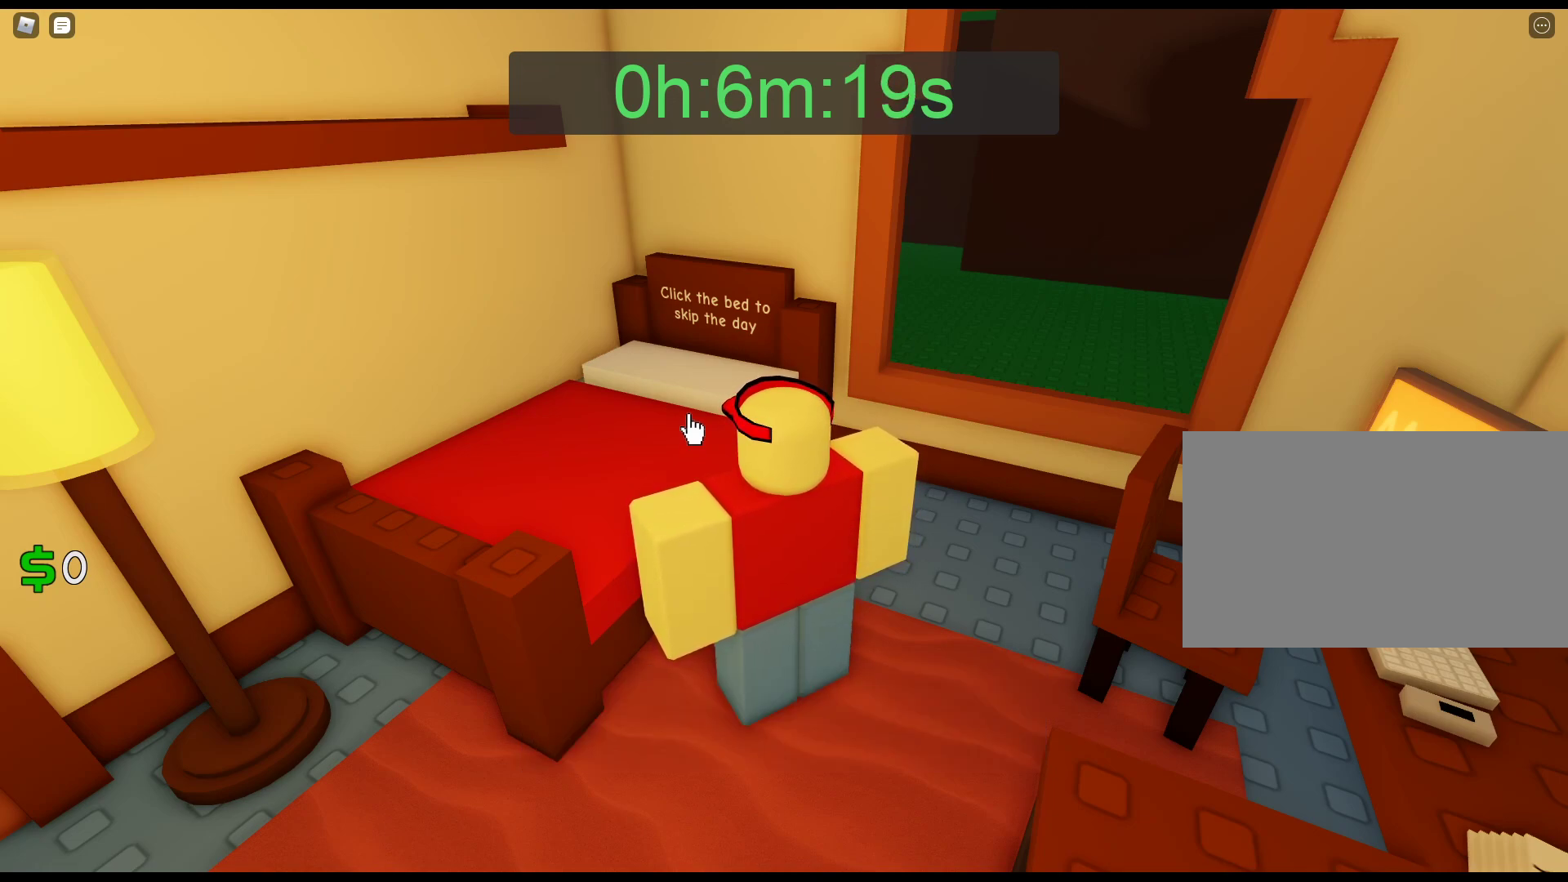
{"keys": [], "mouse": ["left"], "events": [[200, "mouse_left", "up"], [300, "mouse_left", "down"], [400, "mouse_left", "up"], [483, "mouse_left", "down"]]}
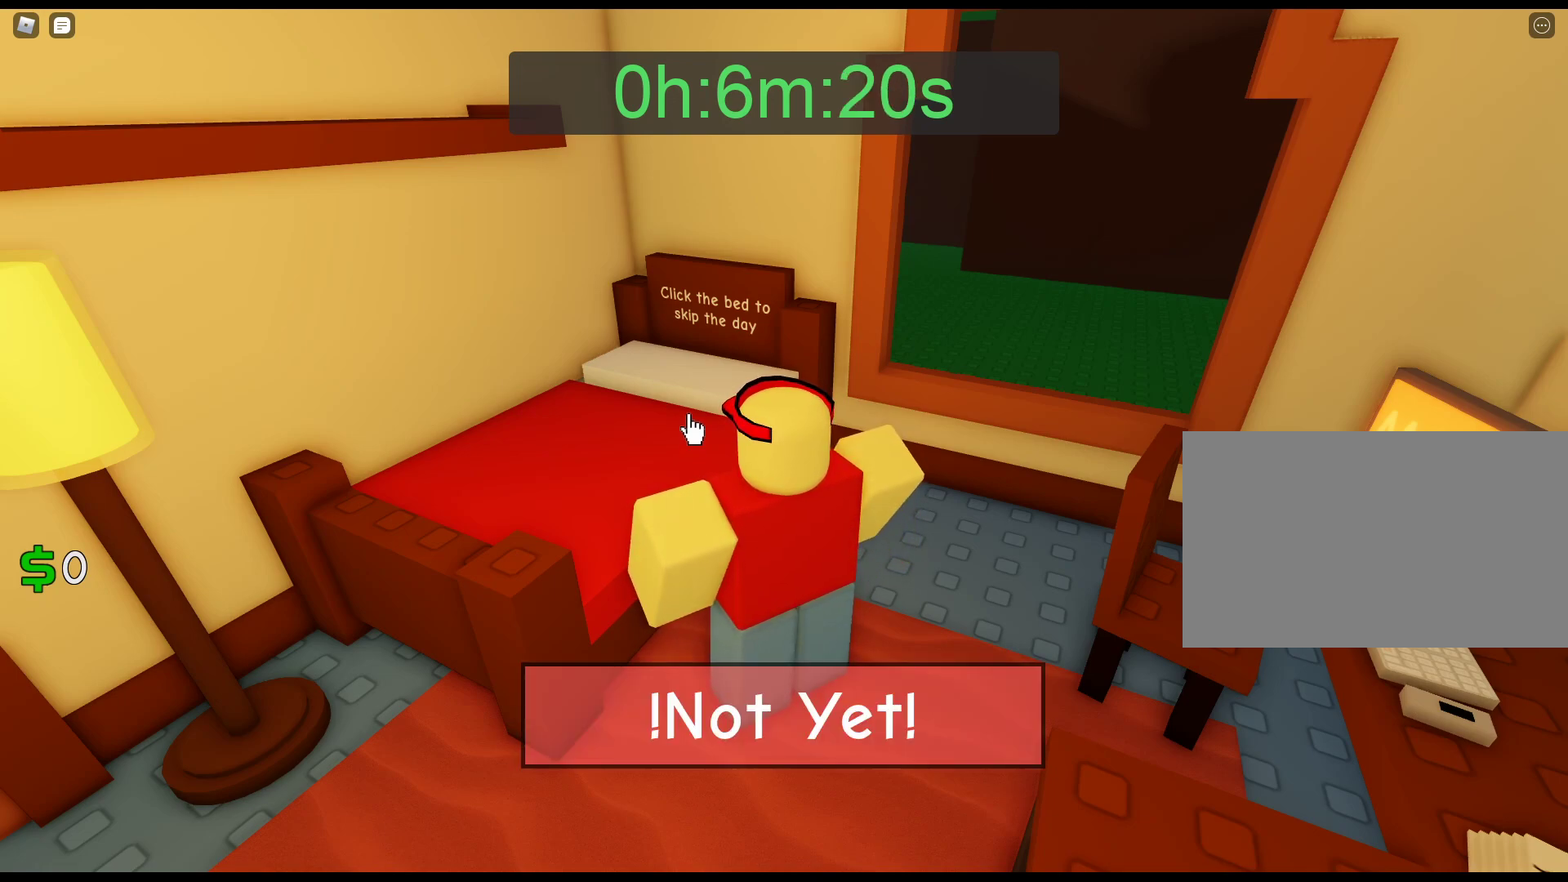
{"keys": [], "mouse": ["left"], "events": [[133, "mouse_left", "up"], [217, "mouse_left", "down"], [317, "mouse_left", "up"], [450, "mouse_left", "down"]]}
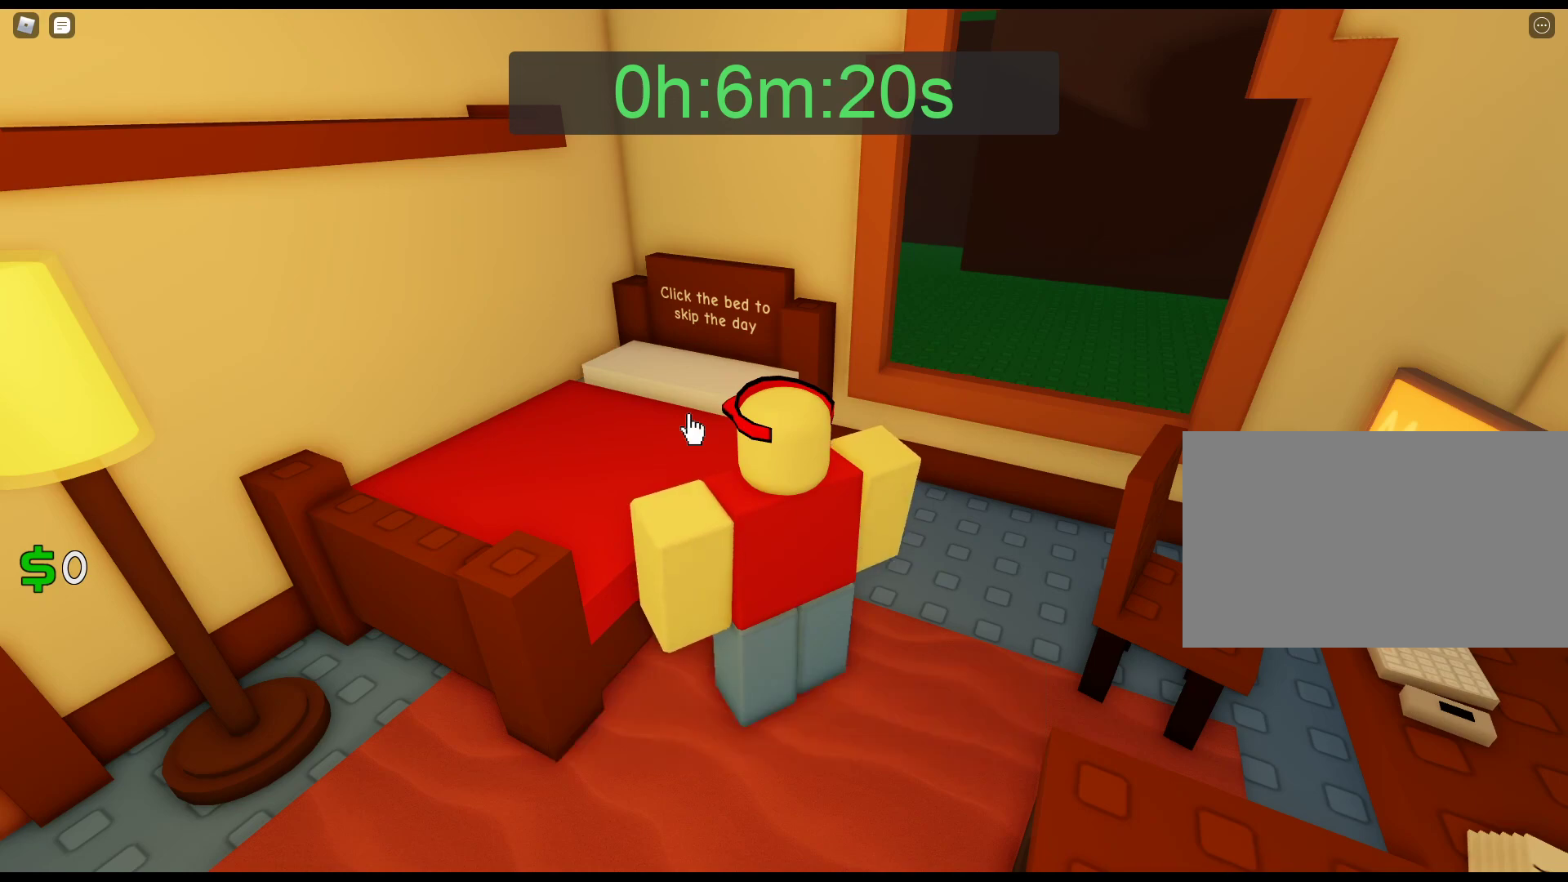
{"keys": [], "mouse": ["left"], "events": [[50, "mouse_left", "up"], [183, "mouse_left", "down"], [283, "mouse_left", "up"], [383, "mouse_left", "down"]]}
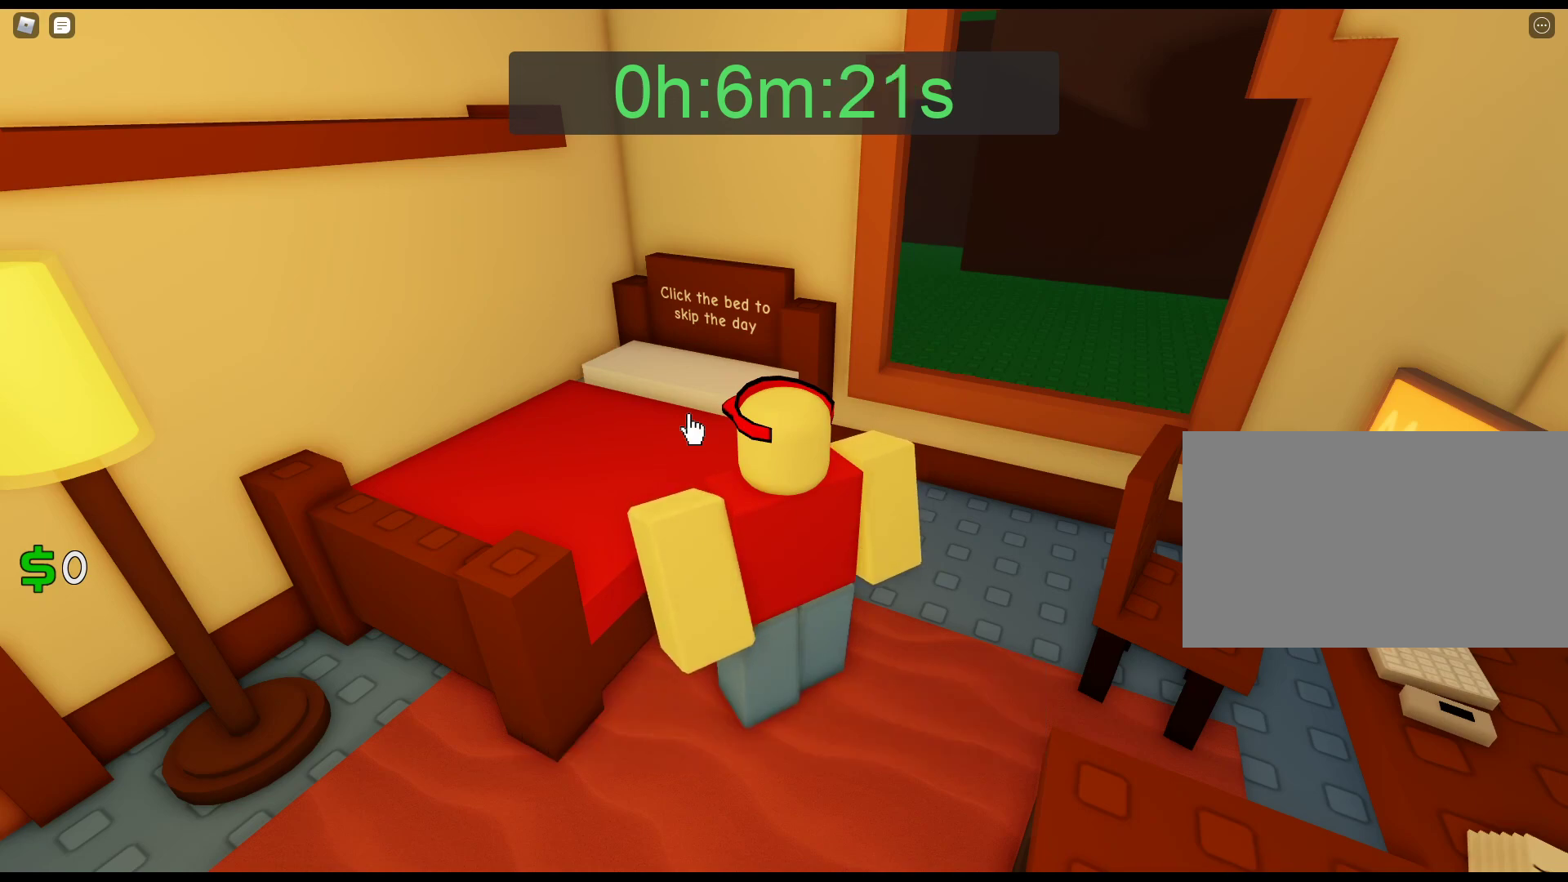
{"keys": [], "mouse": [], "events": [[17, "mouse_left", "up"], [117, "mouse_left", "down"], [200, "mouse_left", "up"]]}
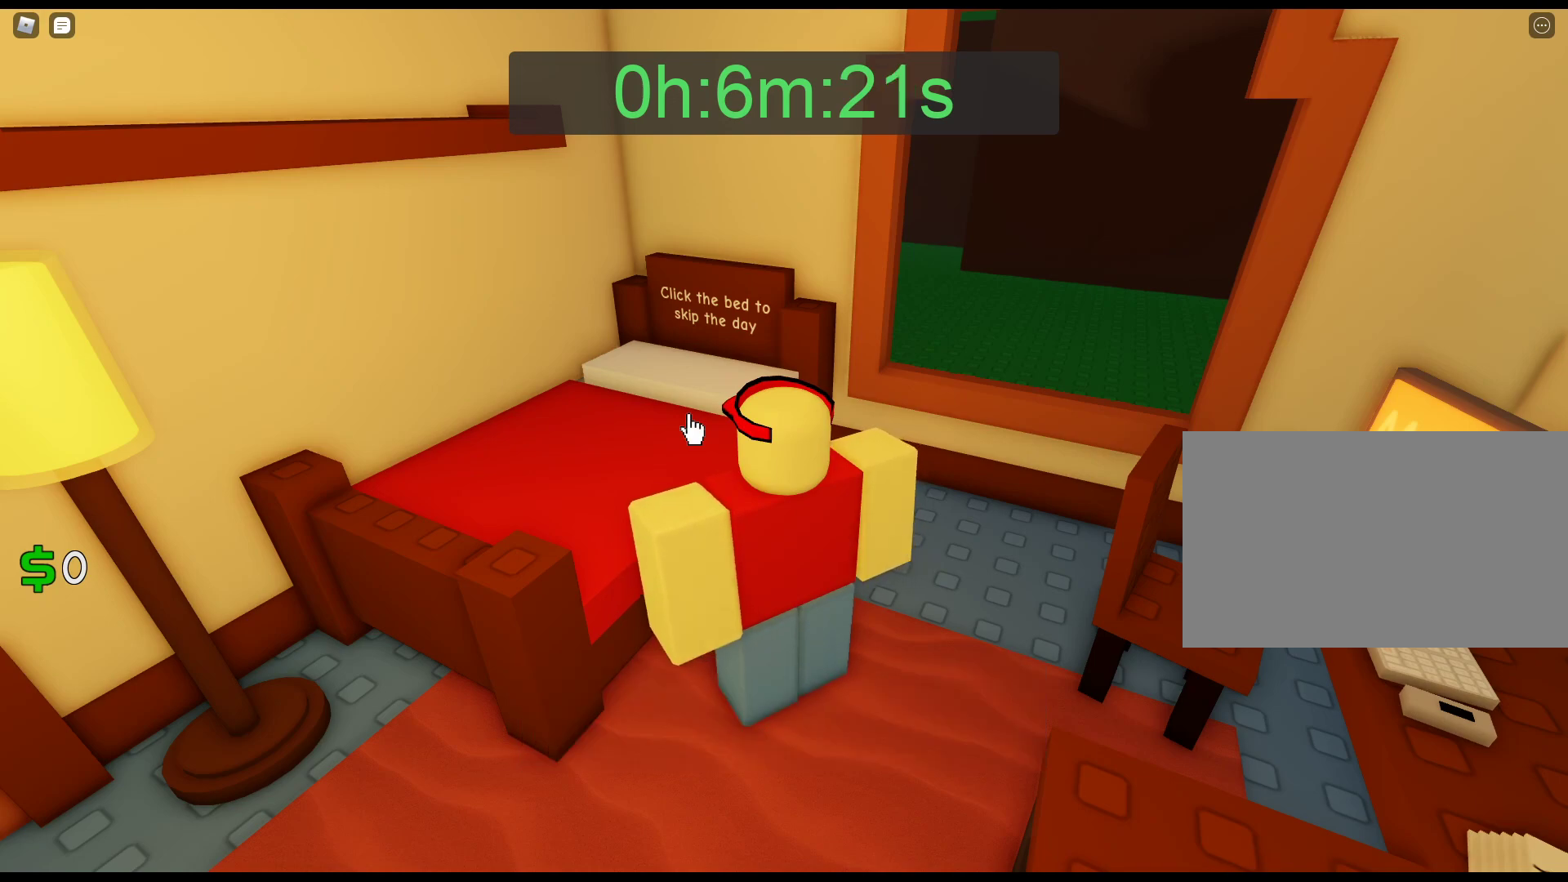
{"keys": [], "mouse": [], "events": [[167, "mouse_left", "down"], [217, "mouse_left", "up"], [367, "mouse_left", "down"], [450, "mouse_left", "up"]]}
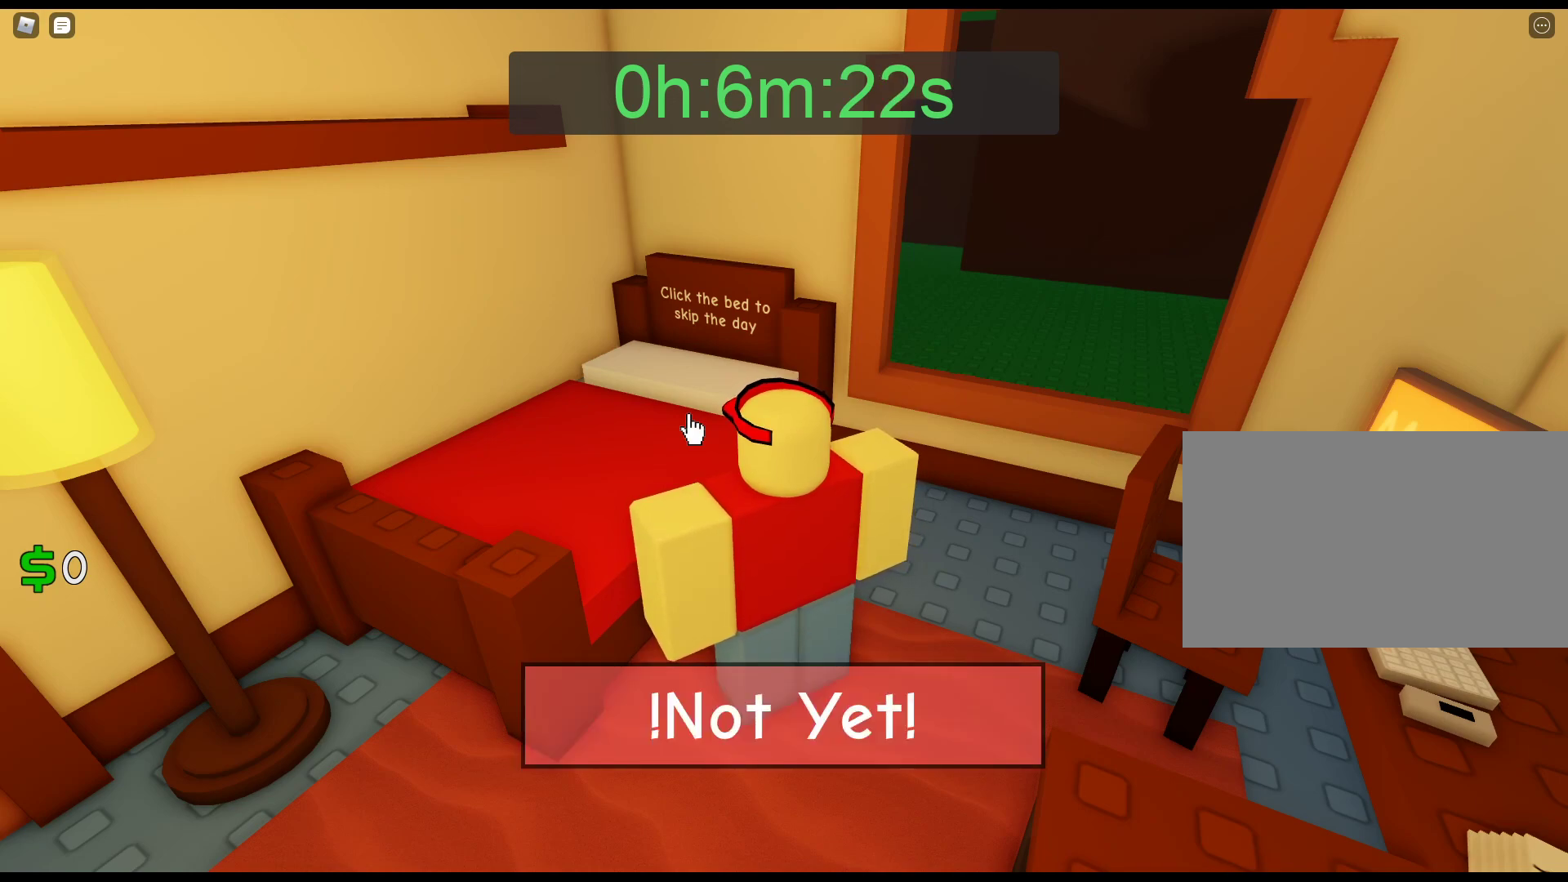
{"keys": [], "mouse": [], "events": [[50, "mouse_left", "down"], [183, "mouse_left", "up"], [283, "mouse_left", "down"], [433, "mouse_left", "up"]]}
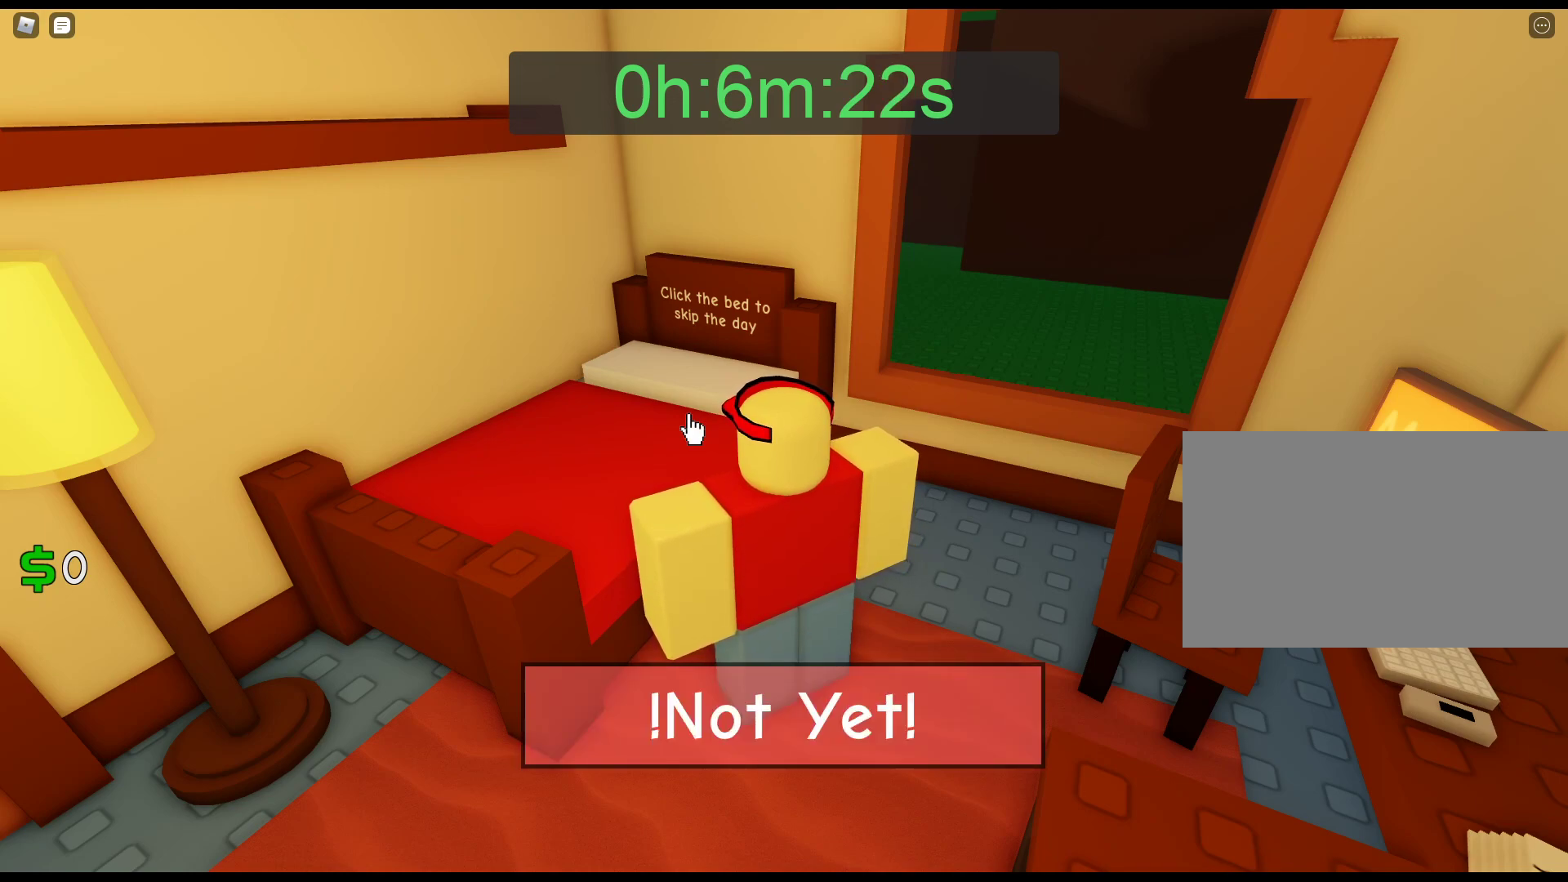
{"keys": [], "mouse": [], "events": [[17, "mouse_left", "down"], [167, "mouse_left", "up"], [250, "mouse_left", "down"], [400, "mouse_left", "up"]]}